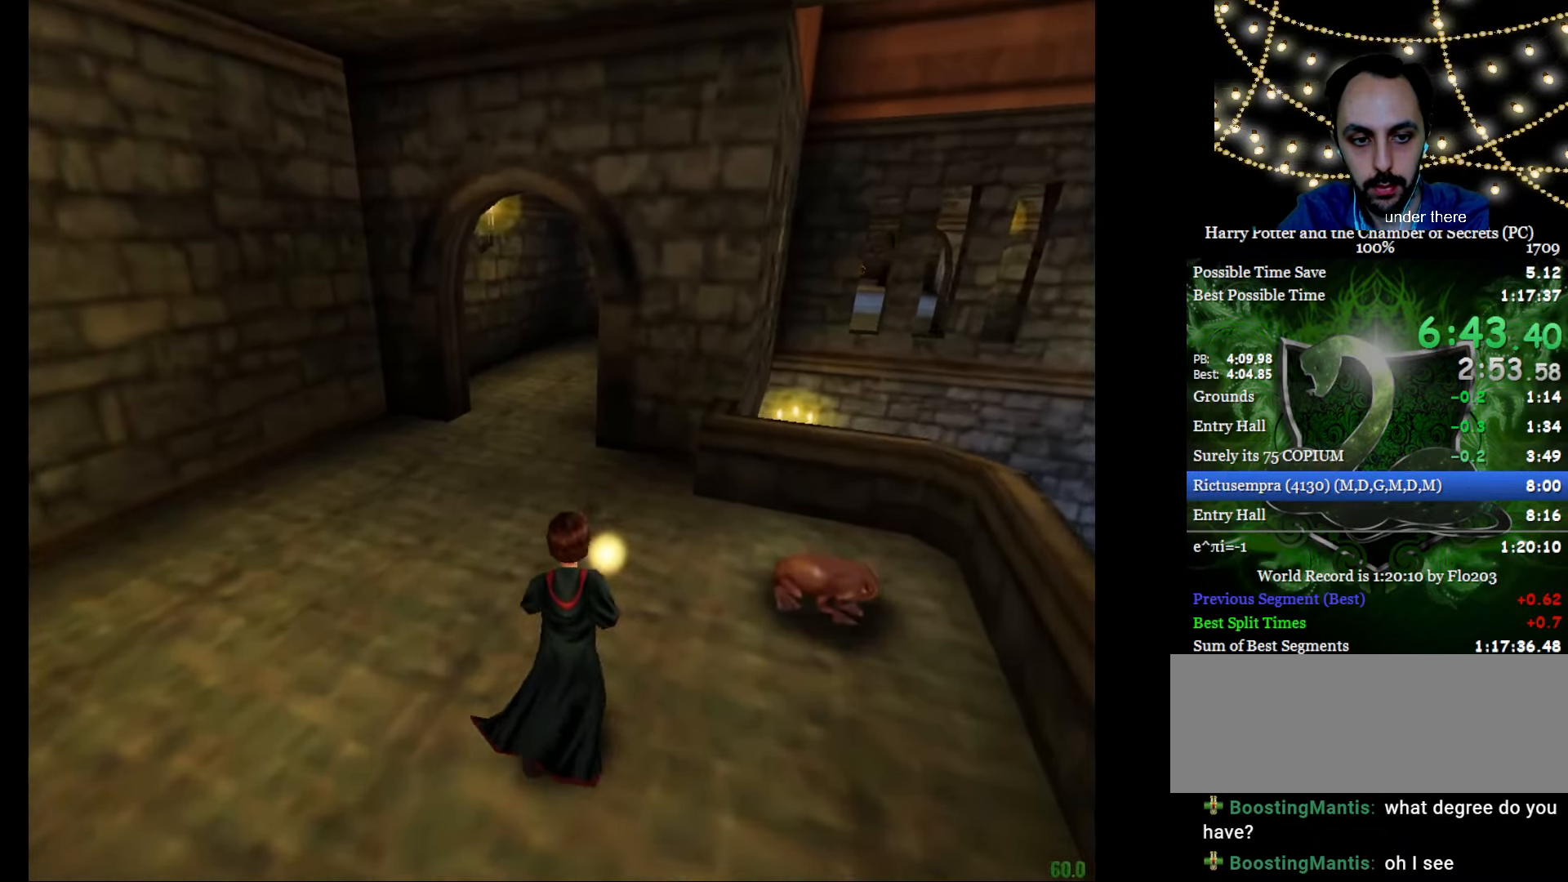
Gameplay with keyboard and mouse; each line is a JSON object with the keys and mouse buttons held at the frame after it. "events" lists presses ("down") and releases ("up") of "a", "c", "d", "down", "e", "escape", "f", "f1", "g", "left", "right", "s", "t", "tab", "up", "w", "mouse_left" and "mouse_right" between this image and that frame as [ms after this image, input, new state], when the widget could be followed in between. "mouse_left", "mouse_right" = the "left", "right" buttons of the "mouse" list. No other keys are recorded. Mouse movement is not recorded.
{"keys": ["e", "w"], "mouse": [], "events": []}
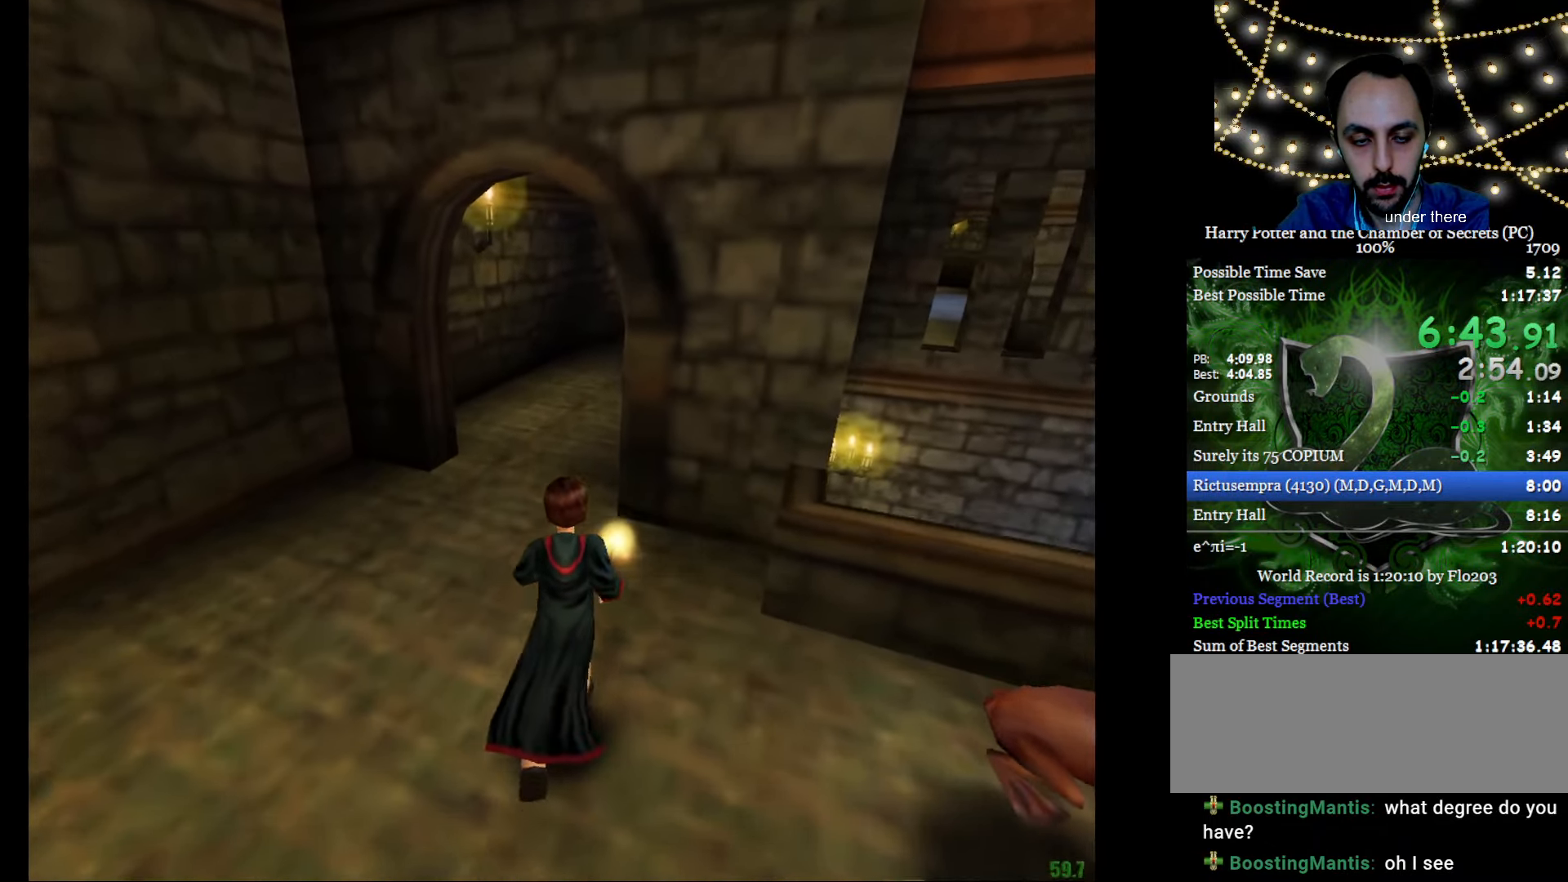
{"keys": ["e", "w"], "mouse": [], "events": []}
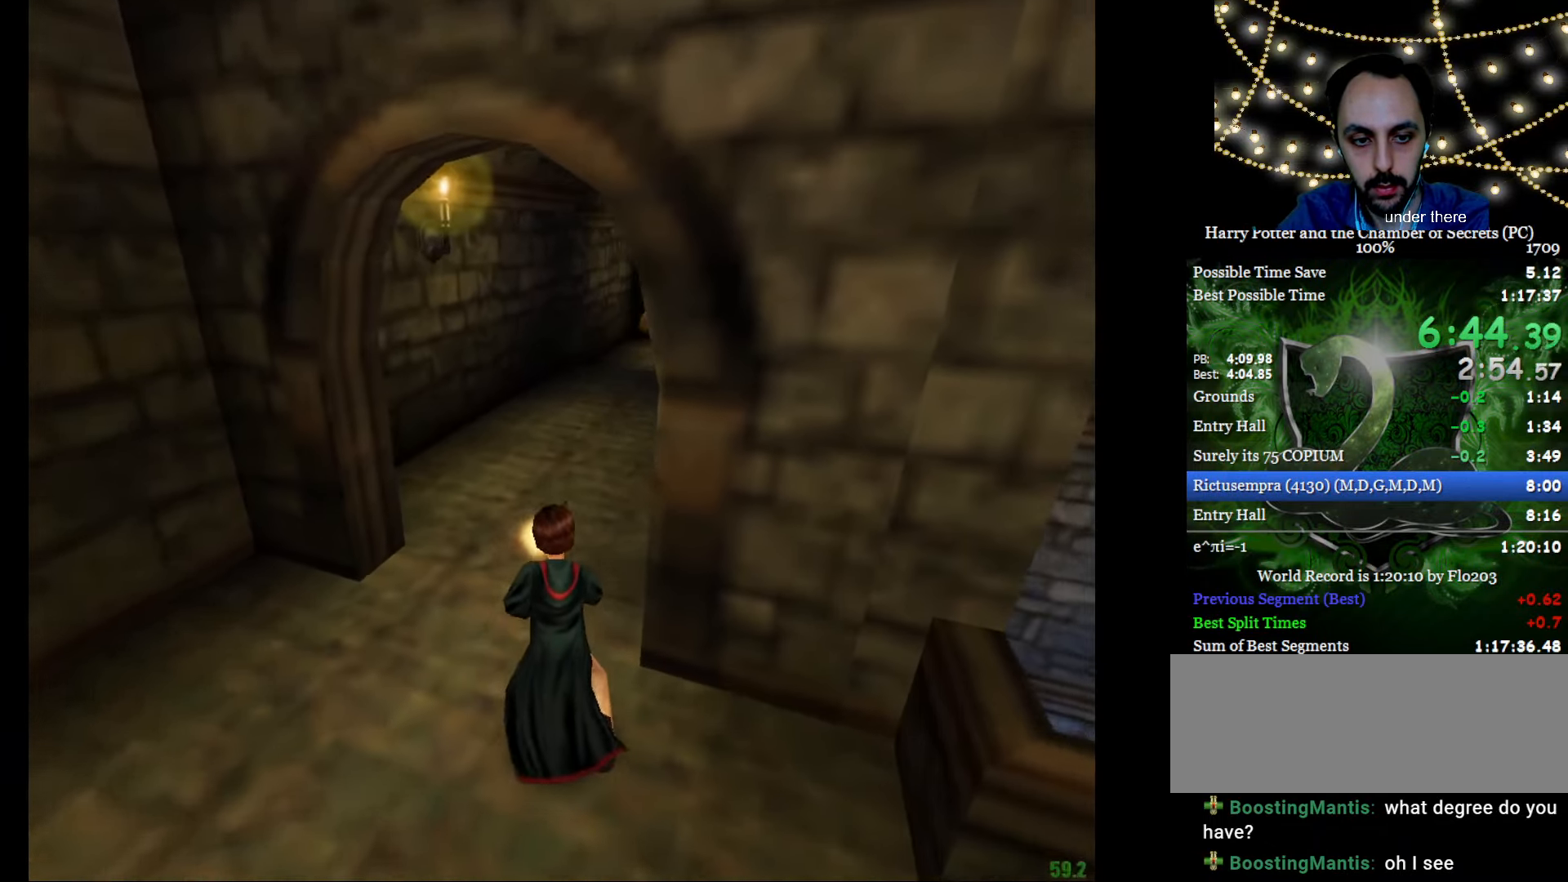
{"keys": ["e", "w"], "mouse": [], "events": []}
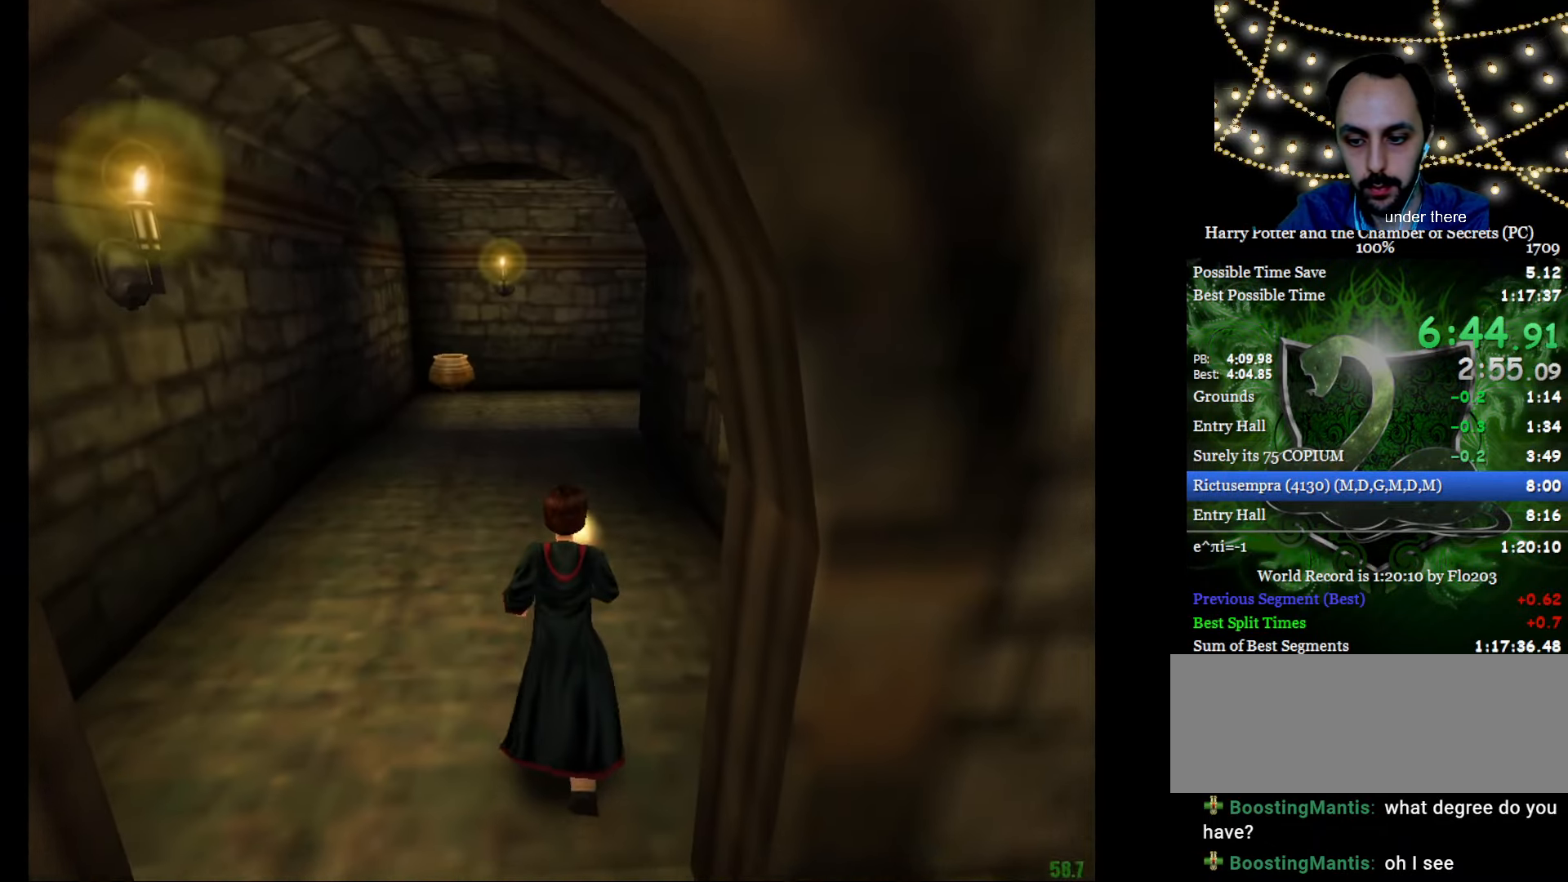
{"keys": ["e", "w"], "mouse": [], "events": []}
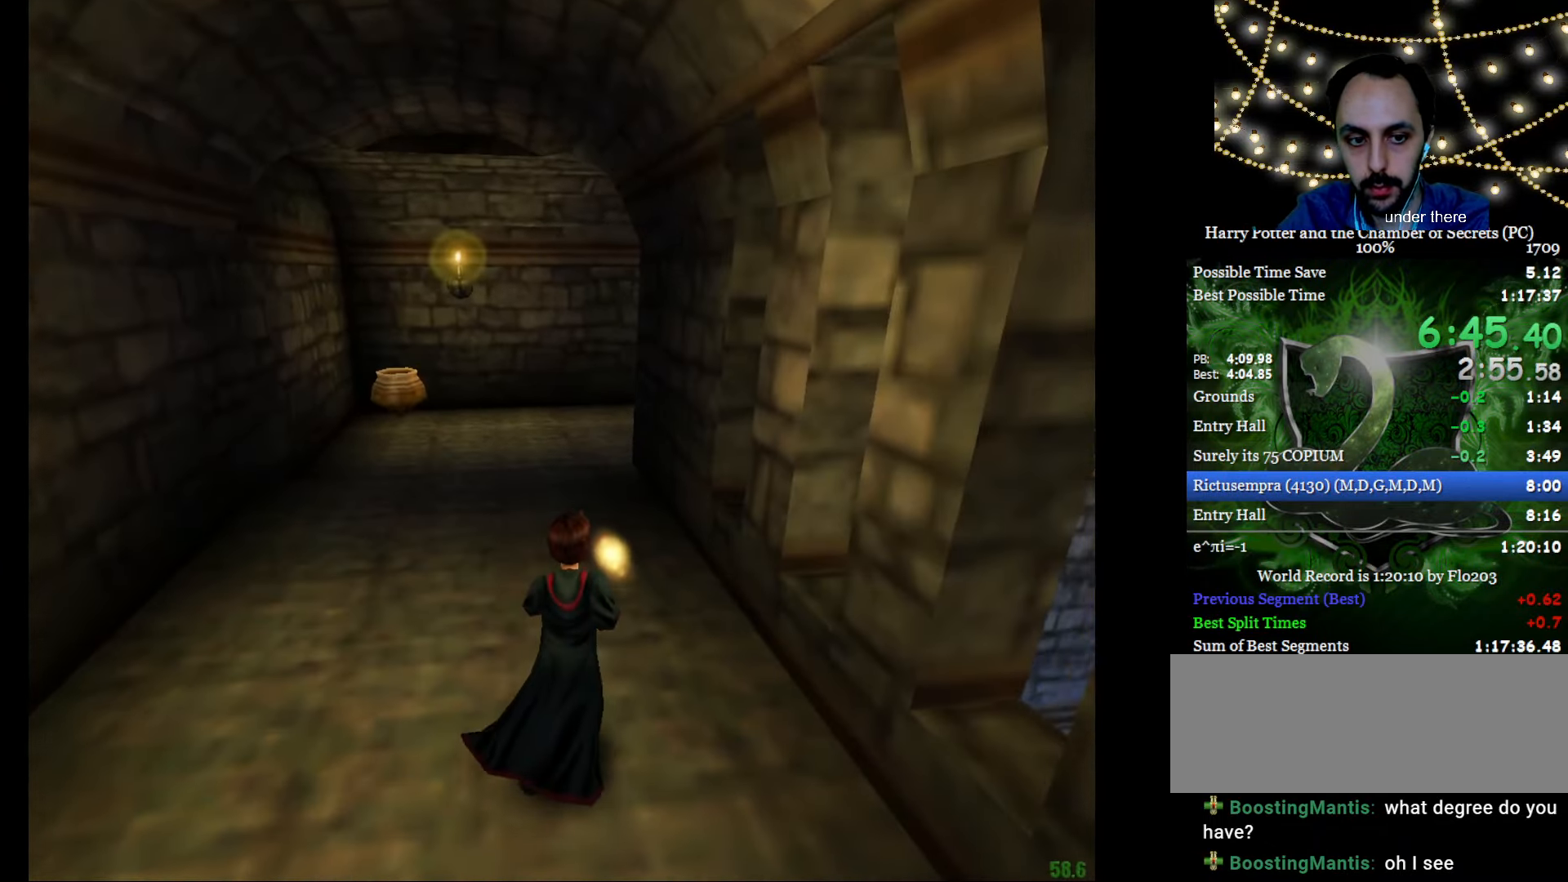
{"keys": ["e", "w"], "mouse": [], "events": []}
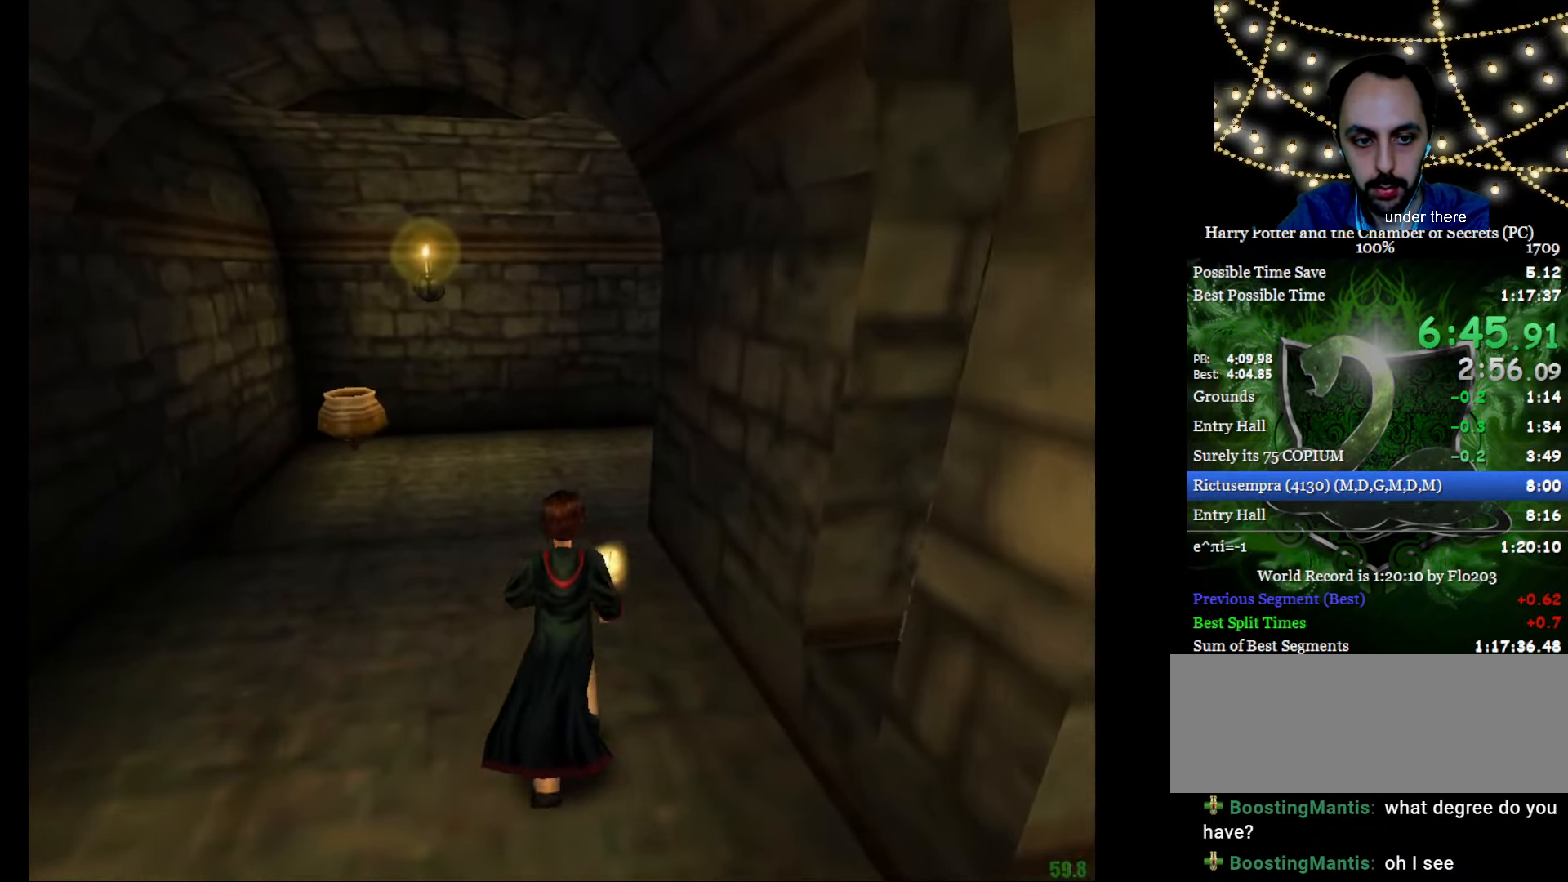
{"keys": ["e", "w"], "mouse": [], "events": []}
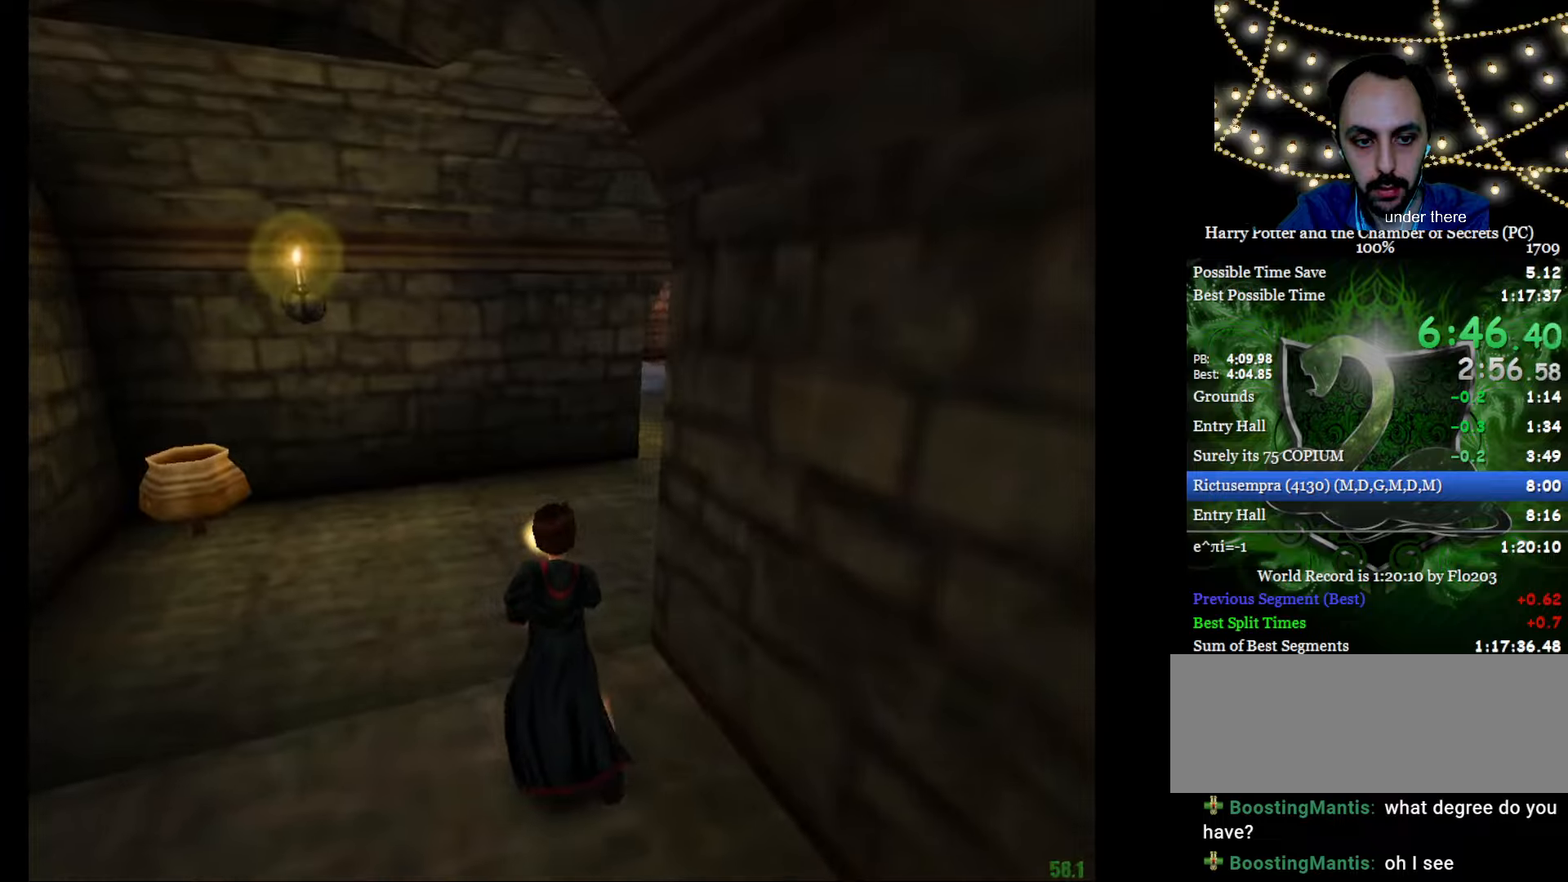
{"keys": ["e", "w"], "mouse": ["left"], "events": [[500, "mouse_left", "down"]]}
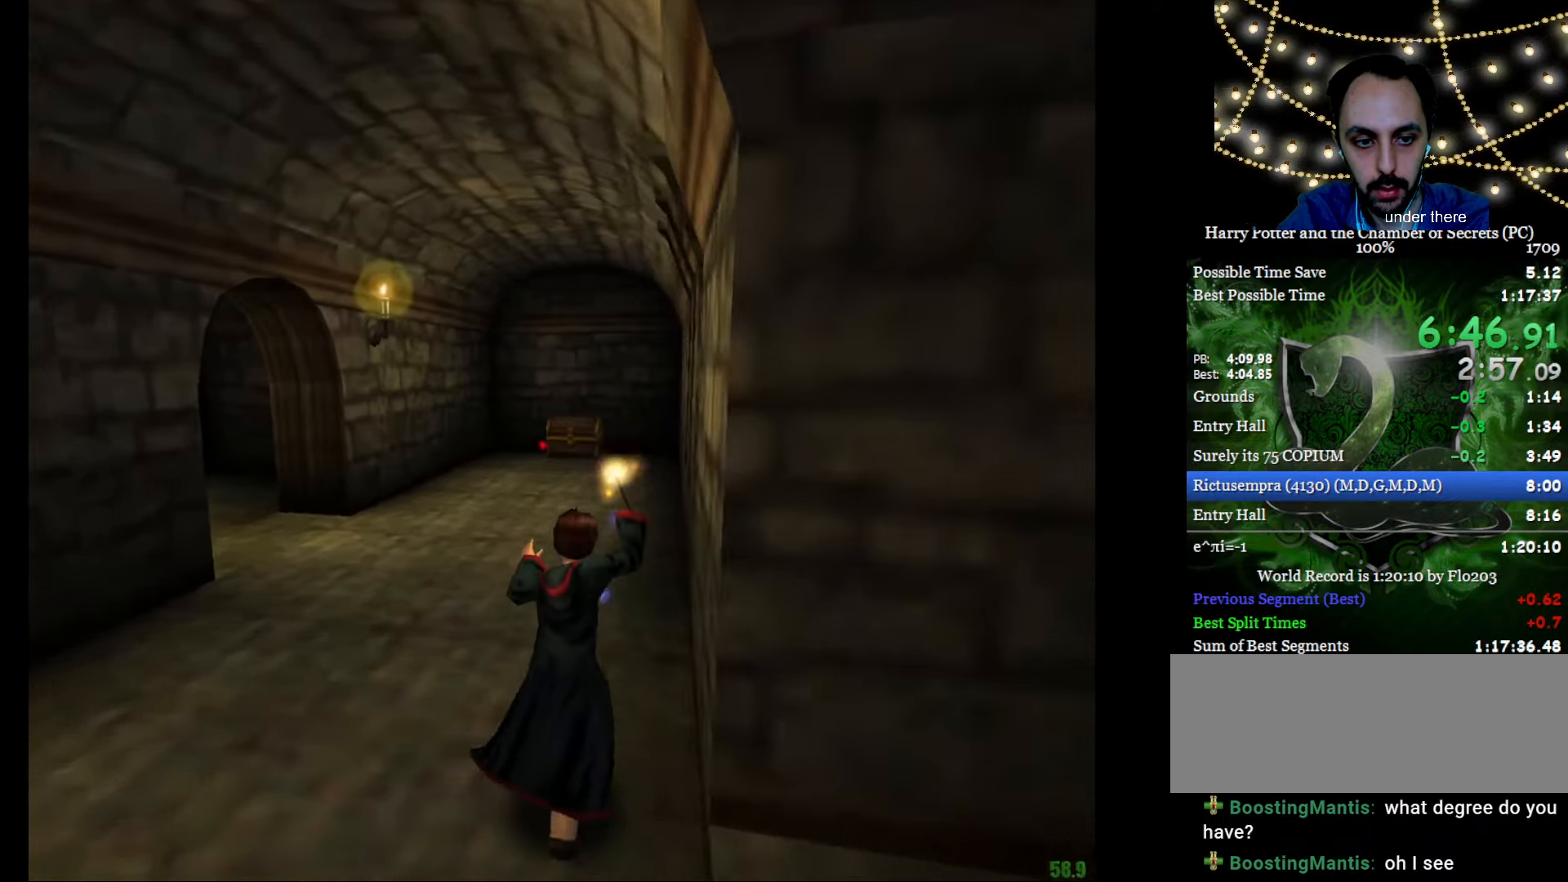
{"keys": ["e", "w"], "mouse": [], "events": [[50, "mouse_left", "up"], [150, "mouse_left", "down"], [184, "mouse_left", "up"]]}
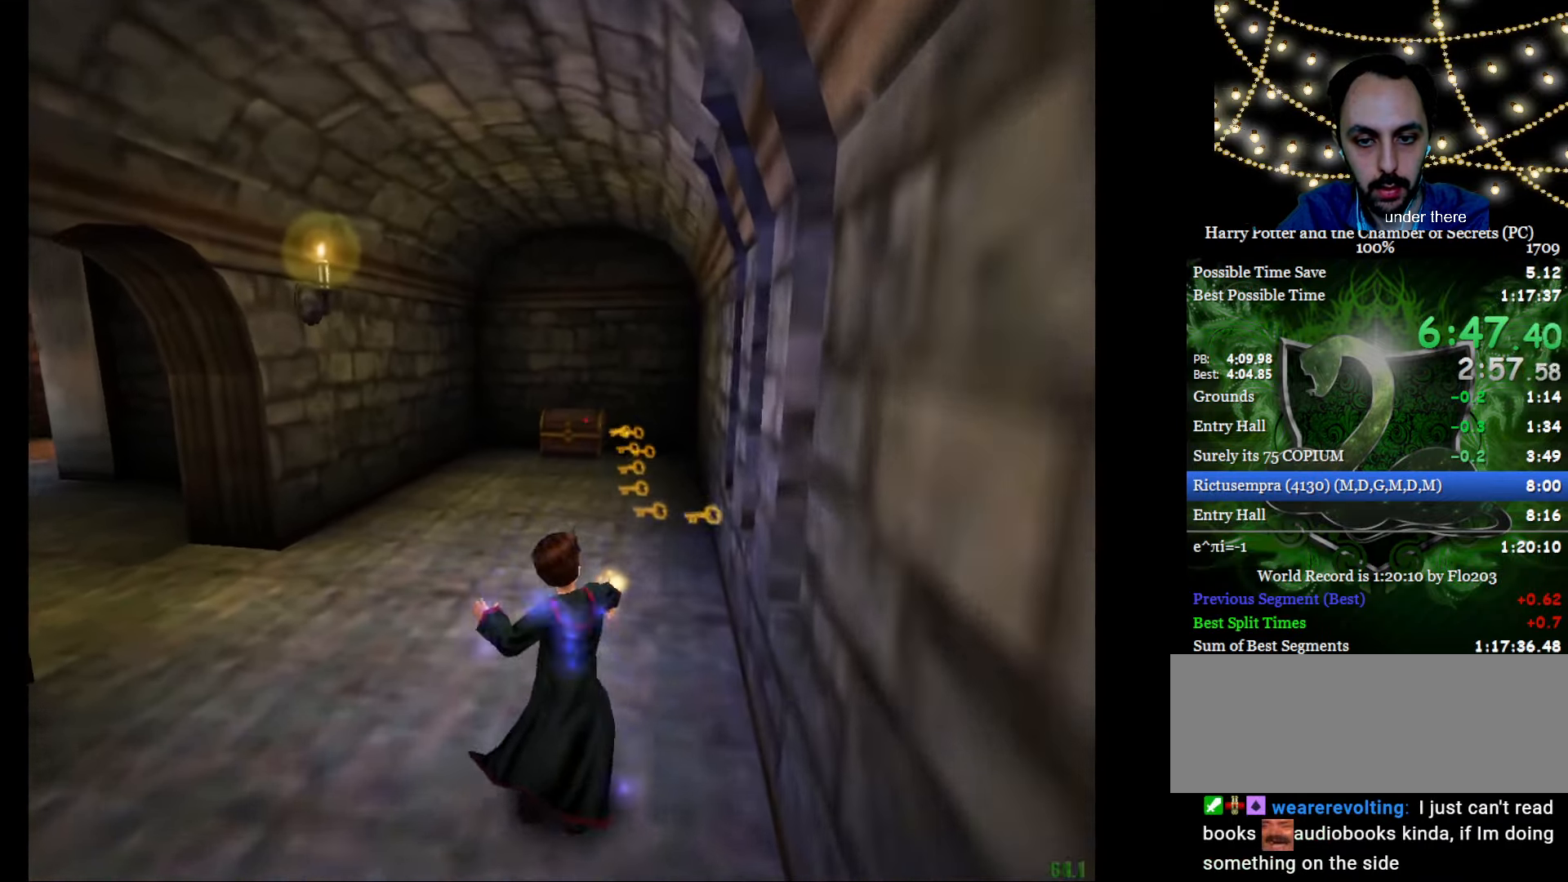
{"keys": ["e", "w"], "mouse": [], "events": []}
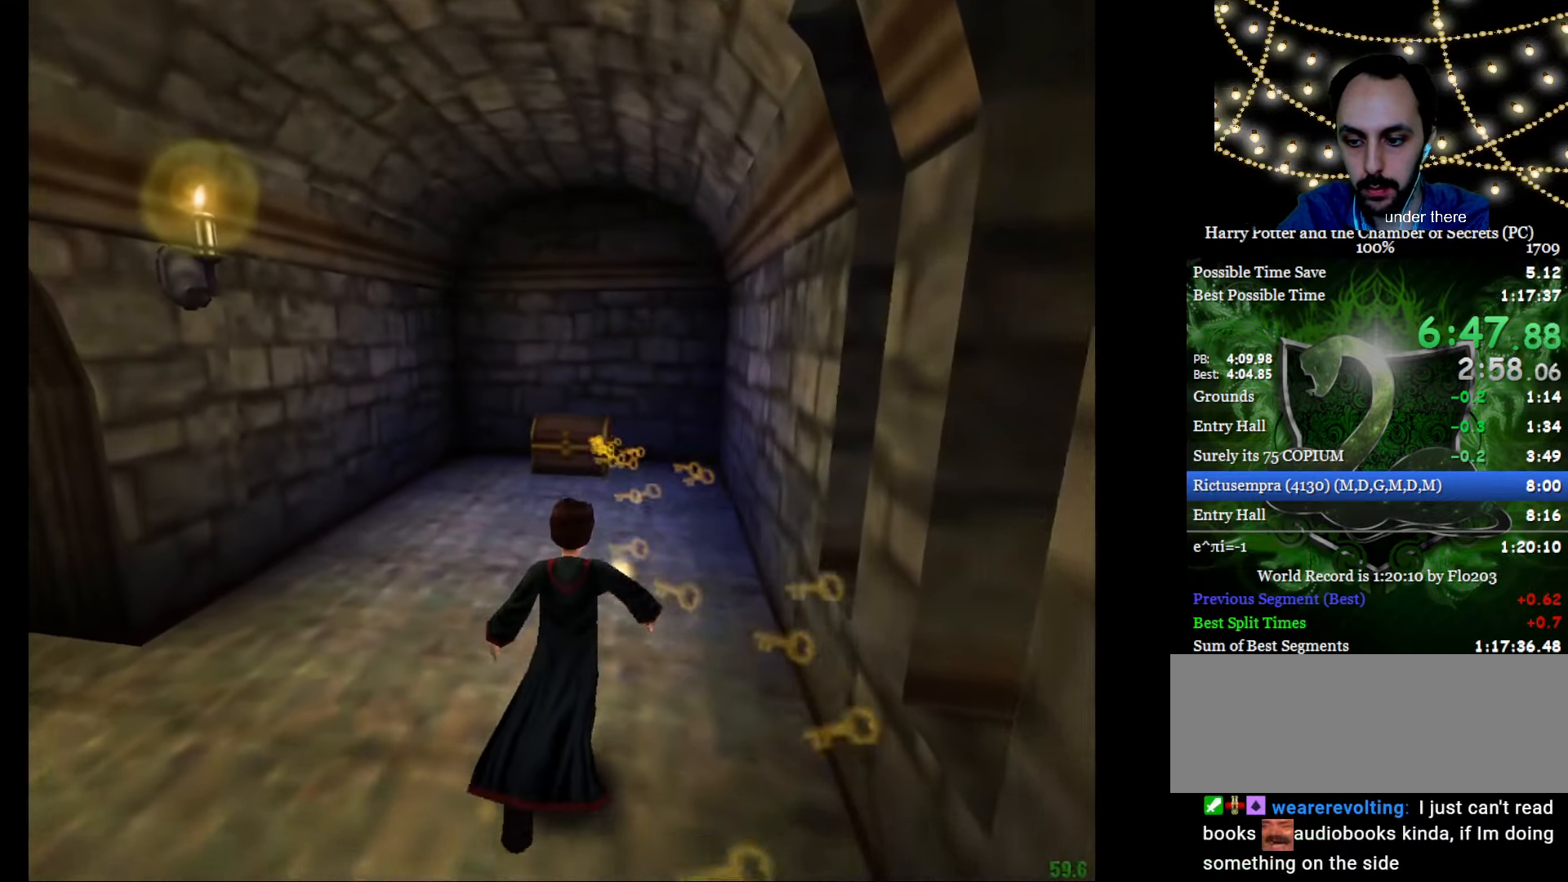
{"keys": ["e", "w"], "mouse": [], "events": [[84, "f", "down"], [184, "f", "up"]]}
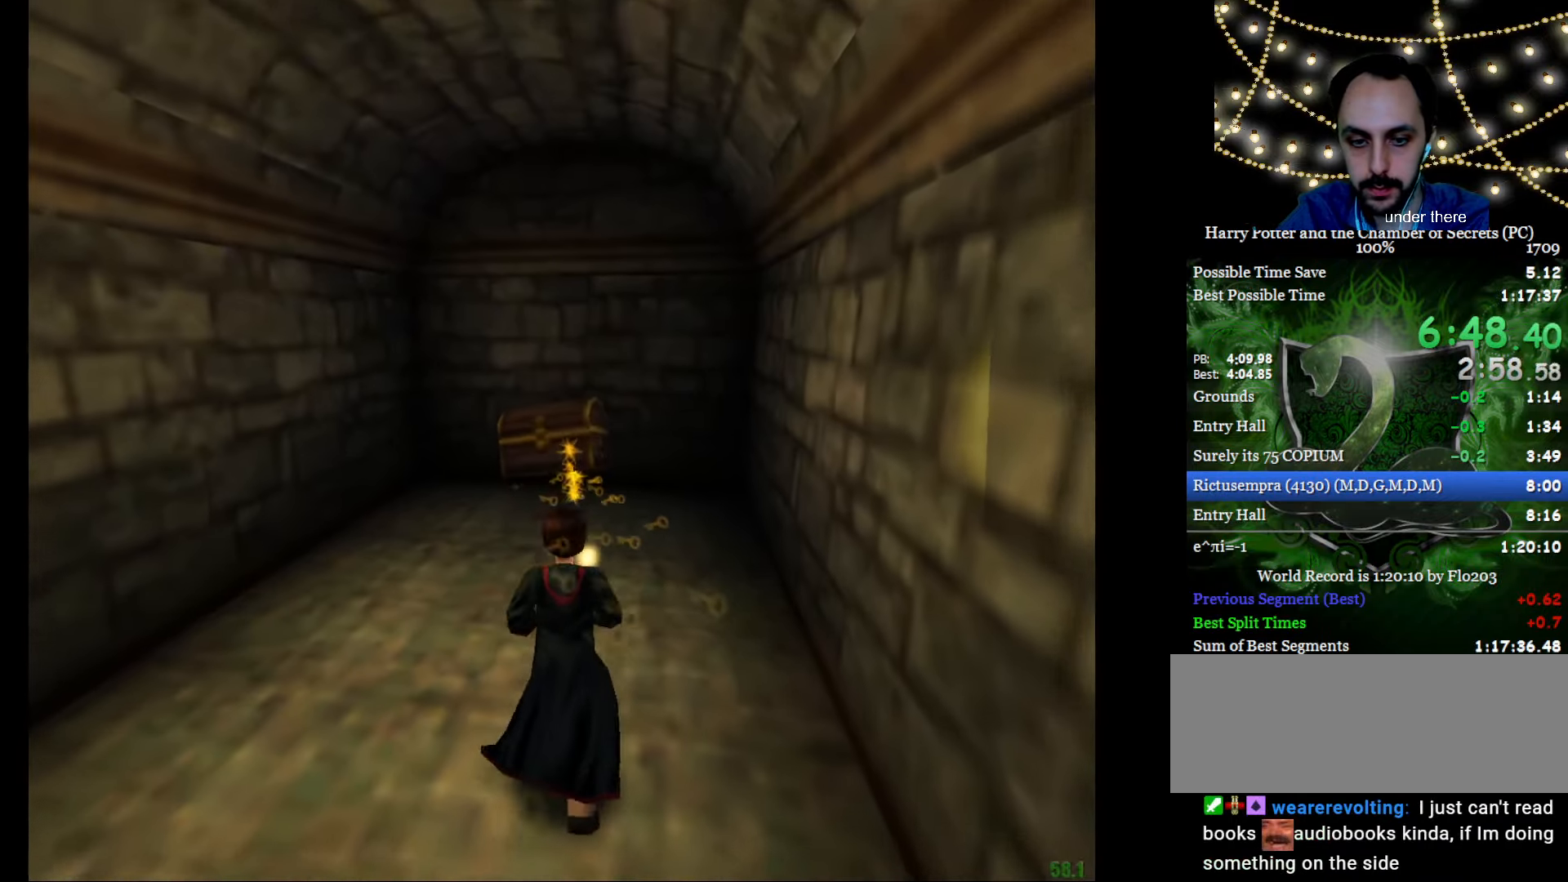
{"keys": [], "mouse": ["left"], "events": [[50, "mouse_right", "down"], [233, "mouse_right", "up"], [383, "mouse_left", "down"], [467, "e", "up"], [467, "w", "up"]]}
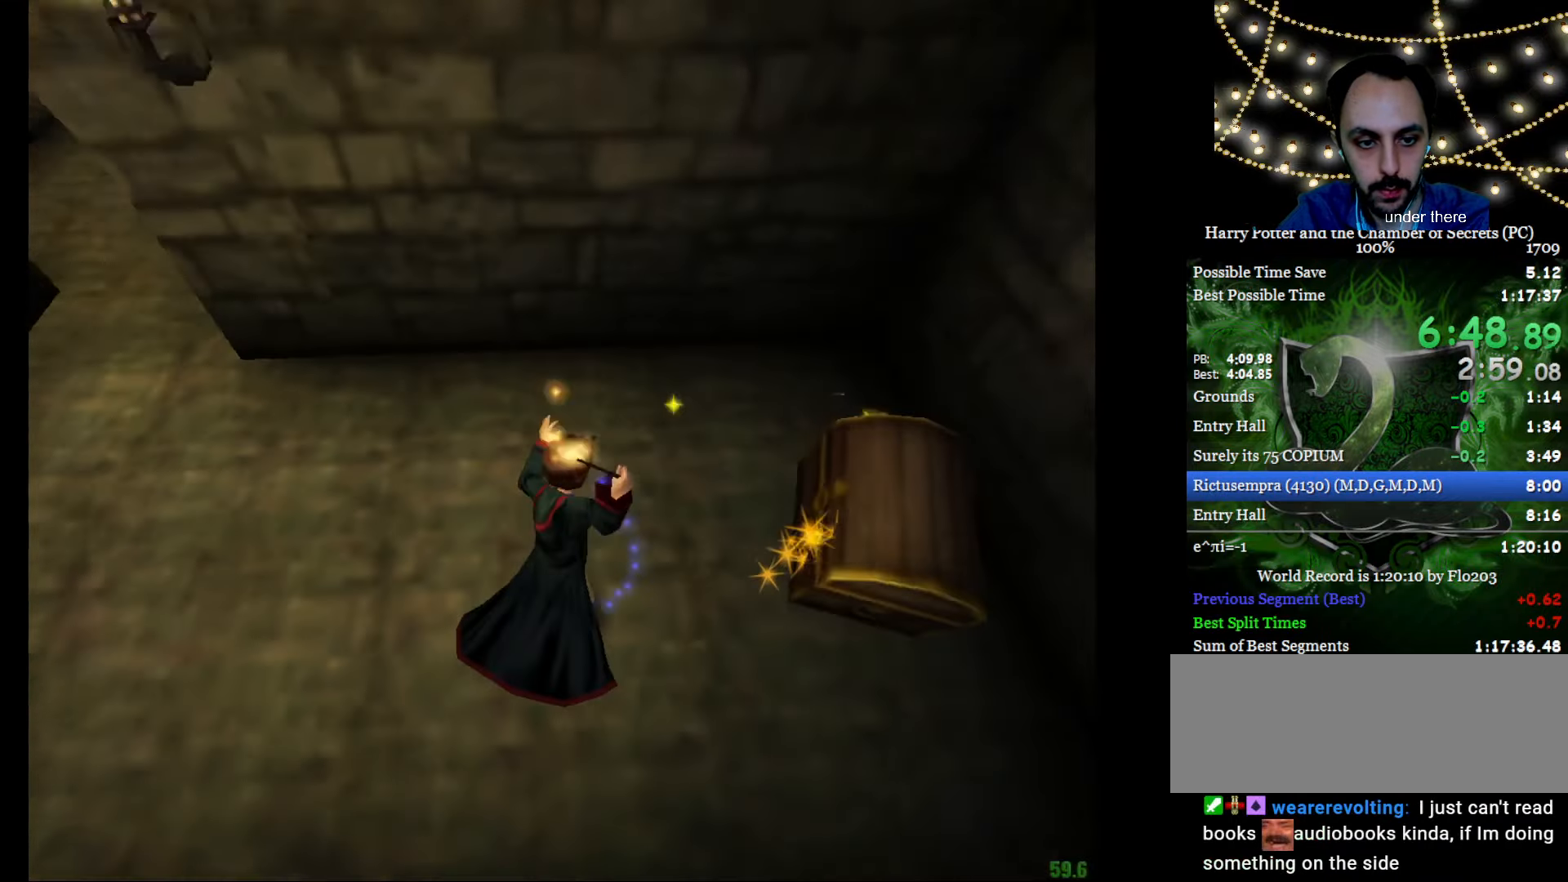
{"keys": [], "mouse": [], "events": [[17, "mouse_left", "up"], [117, "f", "down"], [117, "mouse_left", "down"], [150, "d", "down"], [200, "mouse_left", "up"], [351, "f", "up"], [434, "d", "up"]]}
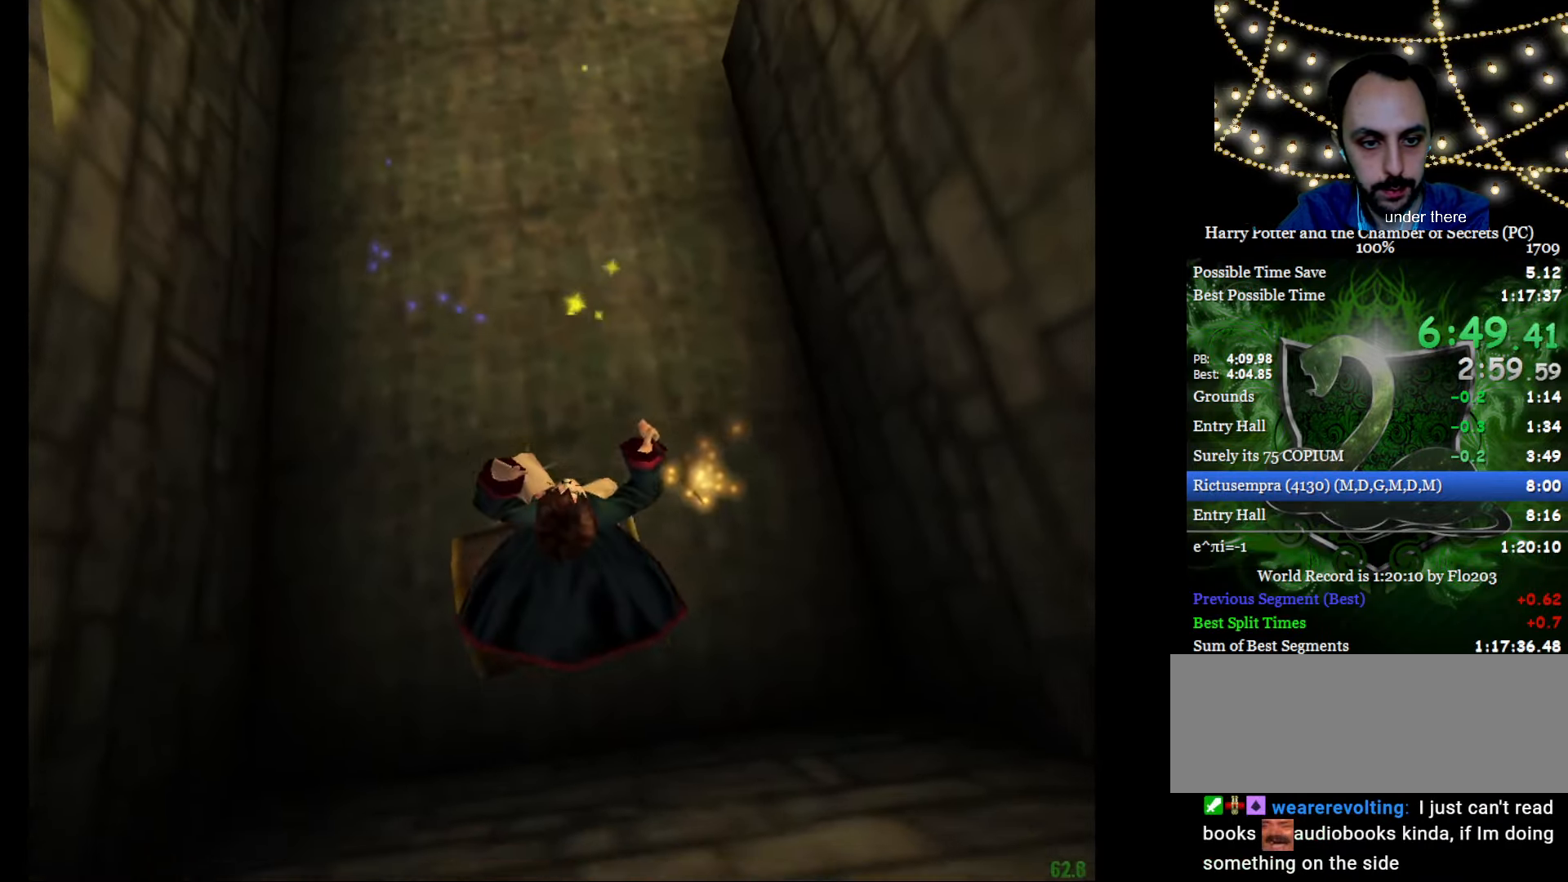
{"keys": [], "mouse": ["right"], "events": [[33, "mouse_right", "down"]]}
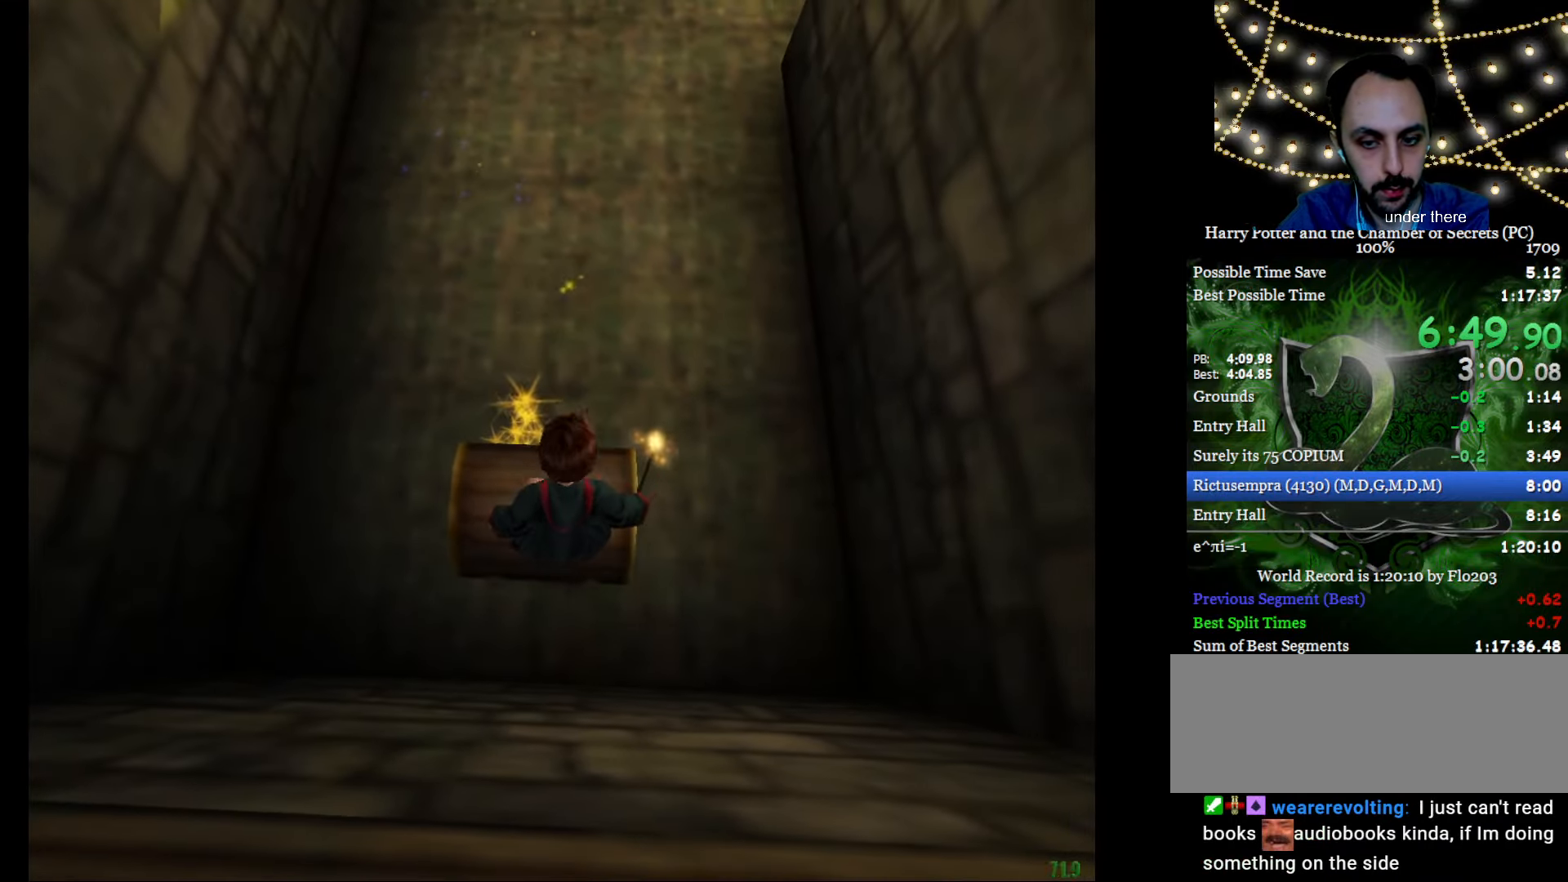
{"keys": ["e", "w"], "mouse": ["right"], "events": [[150, "e", "down"], [150, "w", "down"], [334, "mouse_left", "down"], [434, "mouse_left", "up"]]}
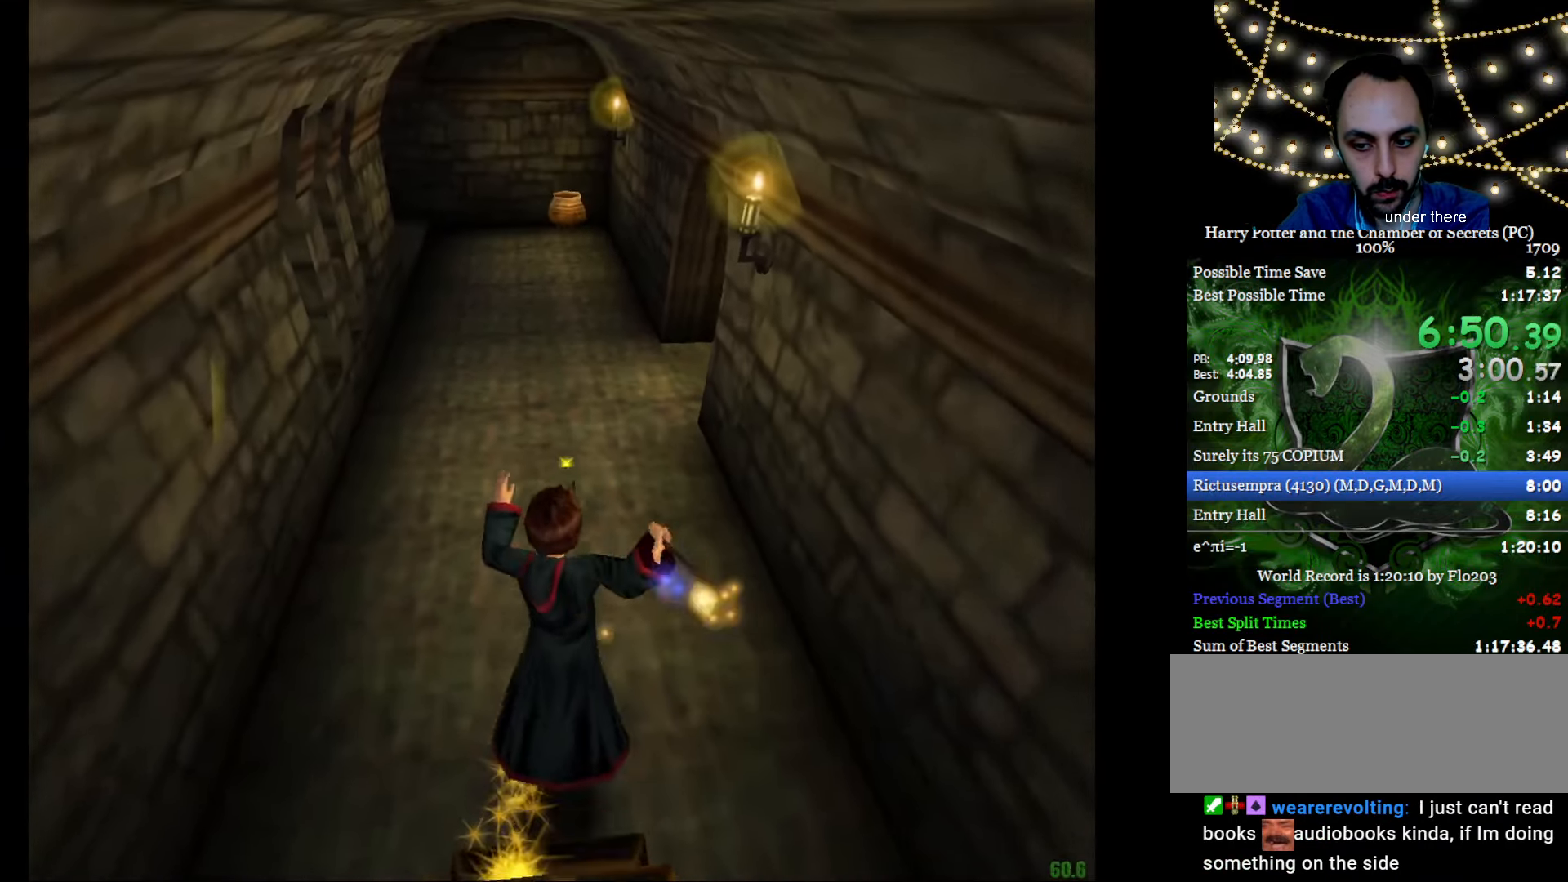
{"keys": ["e", "w"], "mouse": [], "events": [[16, "mouse_left", "down"], [117, "mouse_left", "up"], [167, "mouse_left", "down"], [250, "mouse_left", "up"], [350, "mouse_left", "down"], [400, "mouse_right", "up"], [434, "mouse_left", "up"]]}
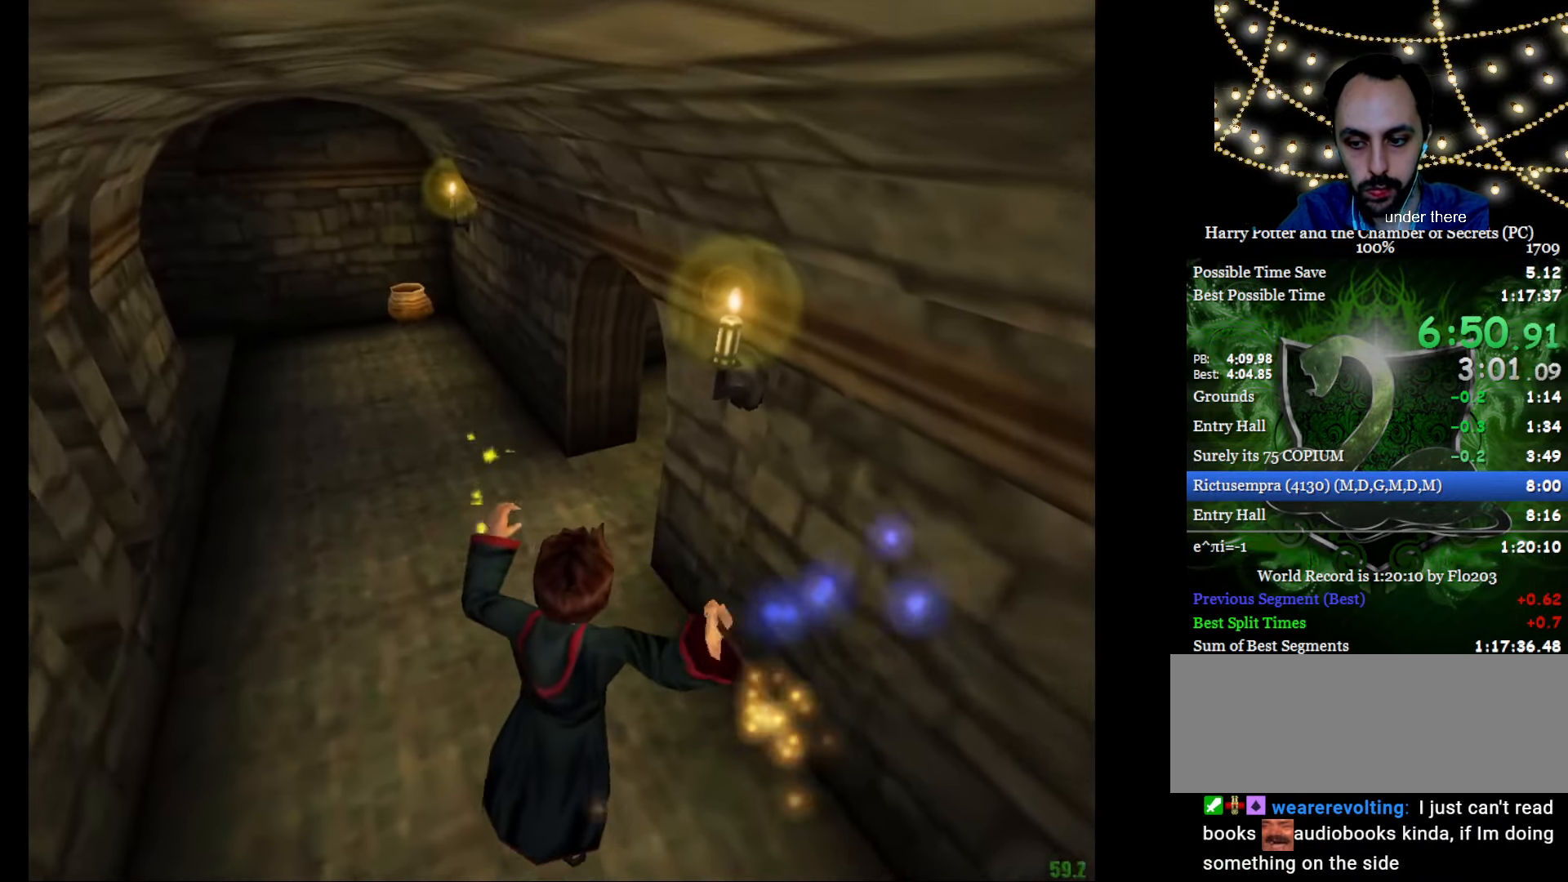
{"keys": ["e", "w"], "mouse": ["right"], "events": [[451, "mouse_right", "down"]]}
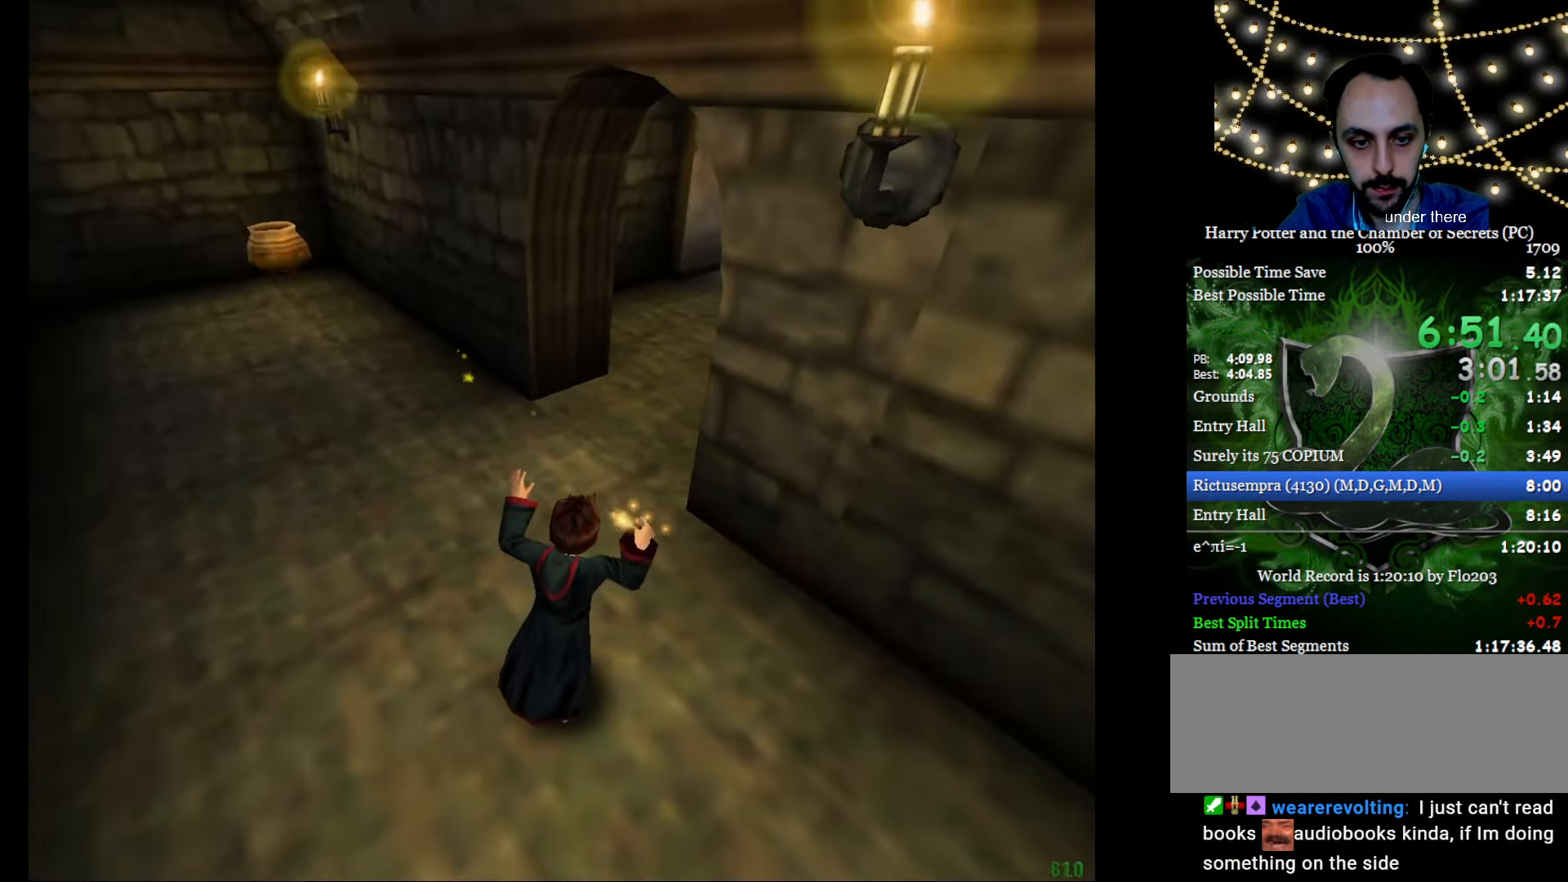
{"keys": ["e", "w"], "mouse": ["right"], "events": []}
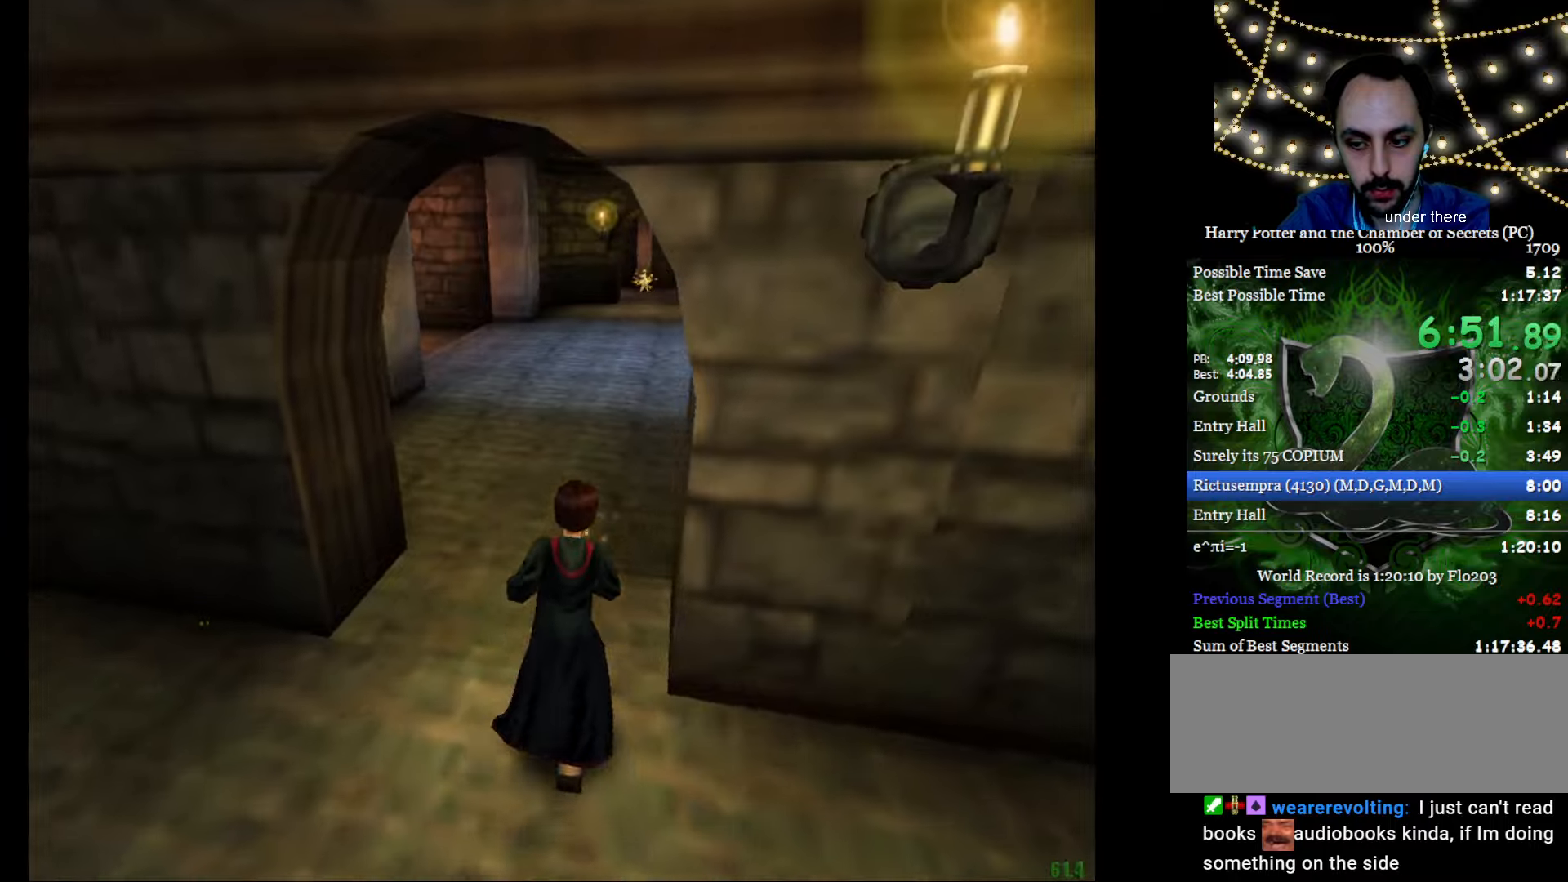
{"keys": ["e", "w"], "mouse": ["right"], "events": []}
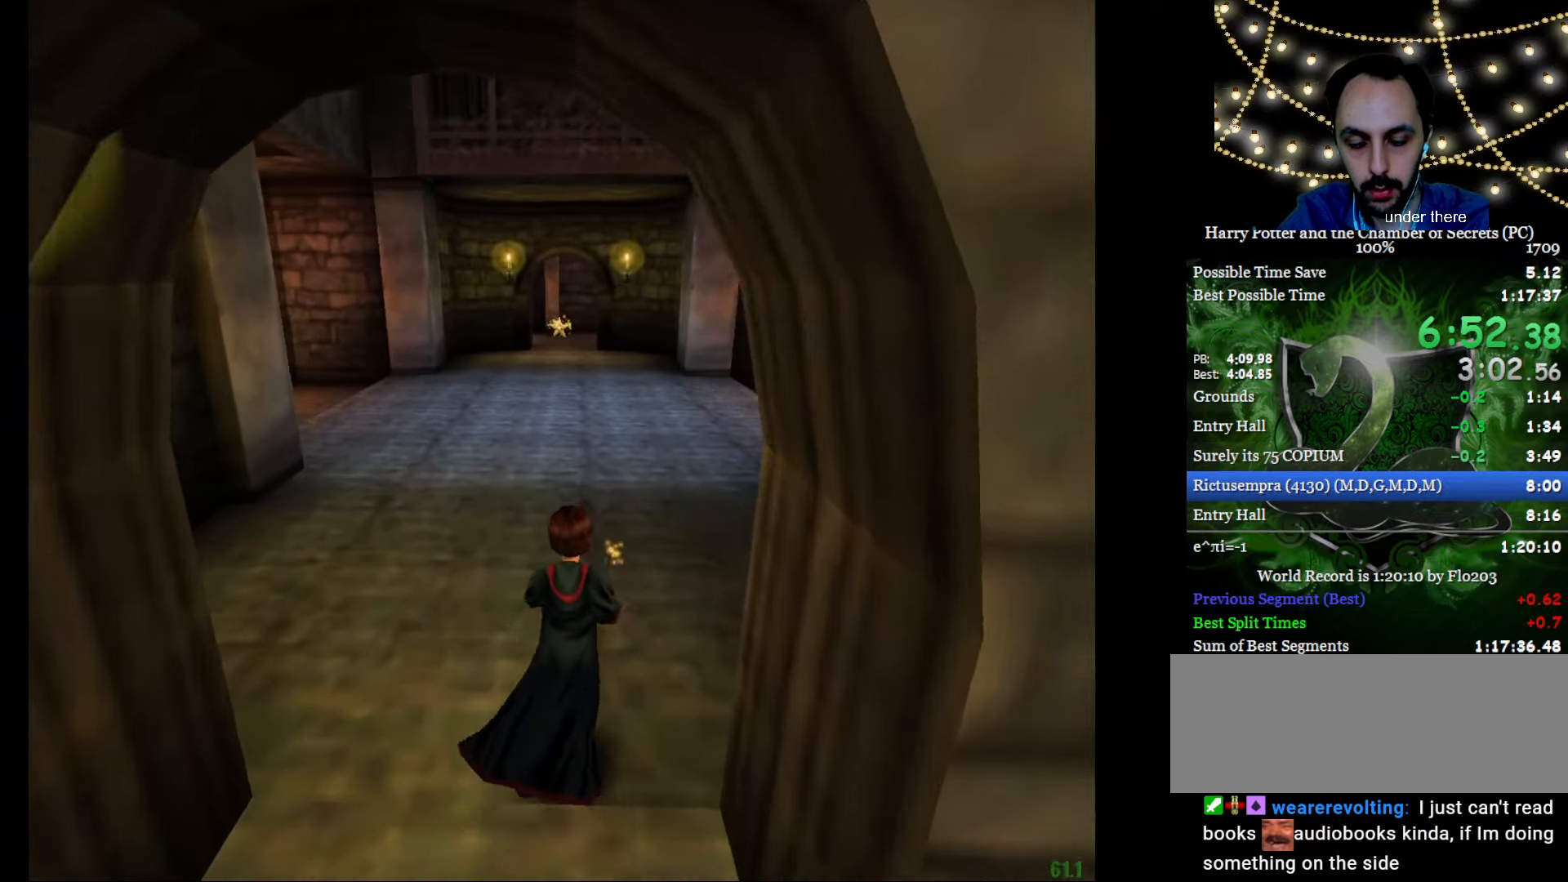
{"keys": ["e", "w"], "mouse": ["right"], "events": []}
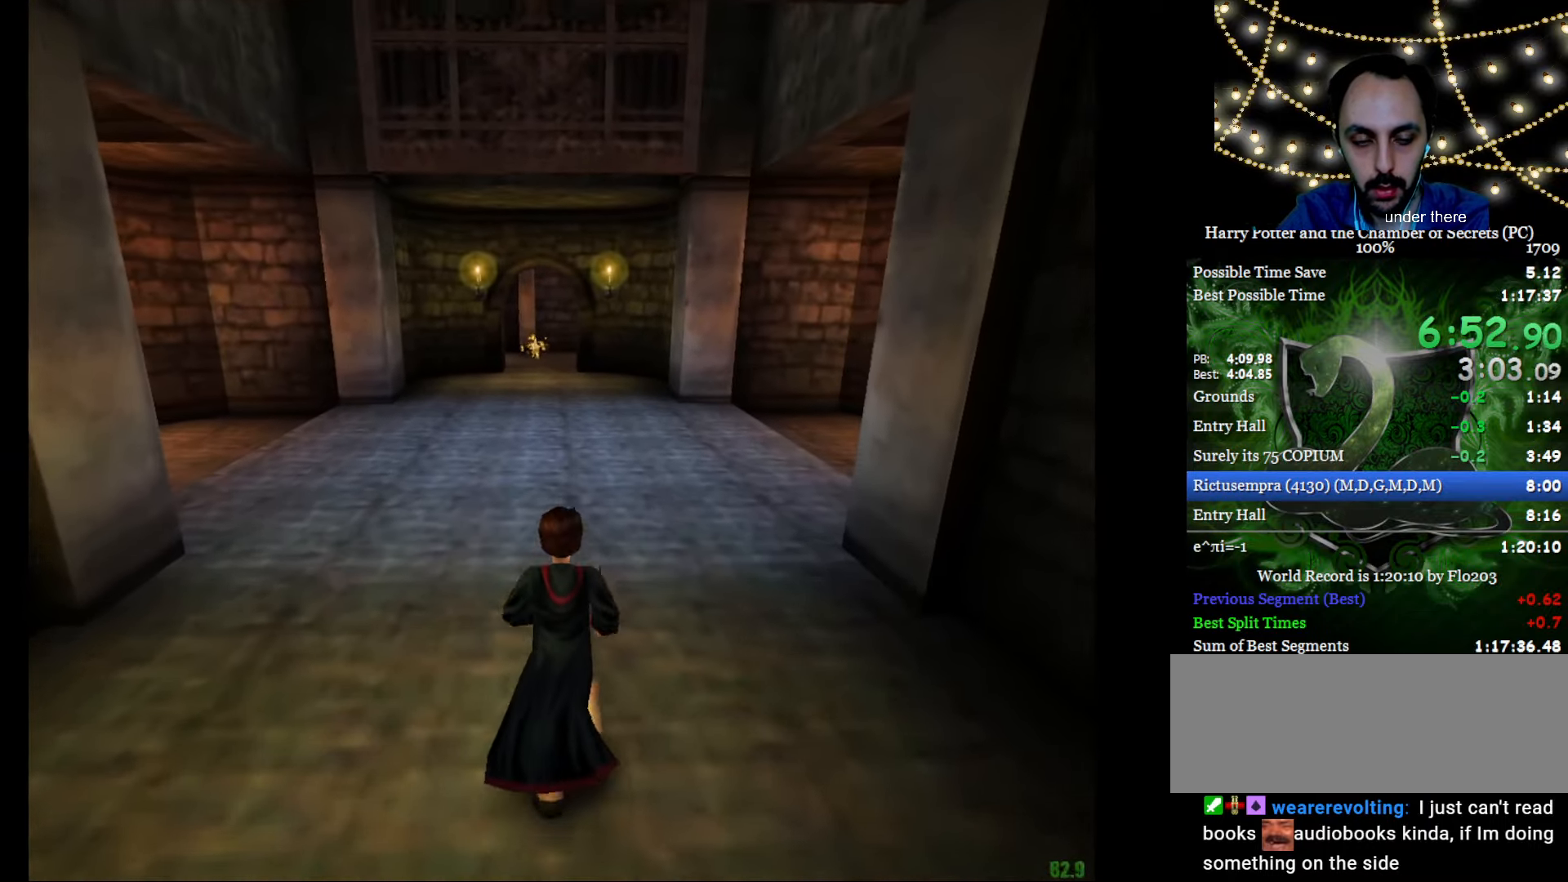
{"keys": ["e", "w"], "mouse": ["right"], "events": []}
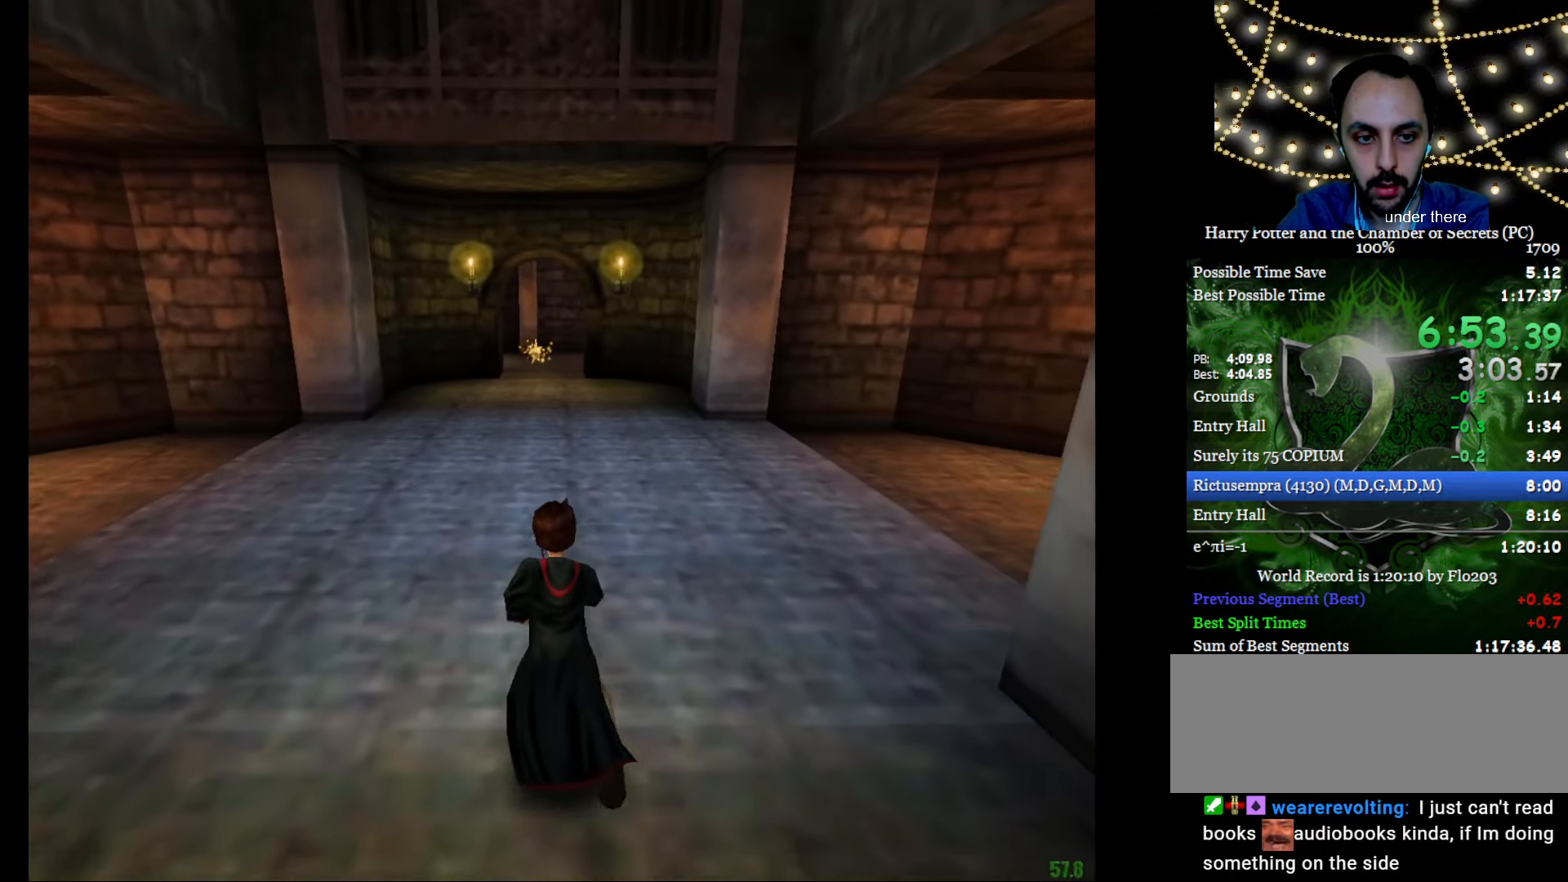
{"keys": ["e", "w"], "mouse": ["right"], "events": []}
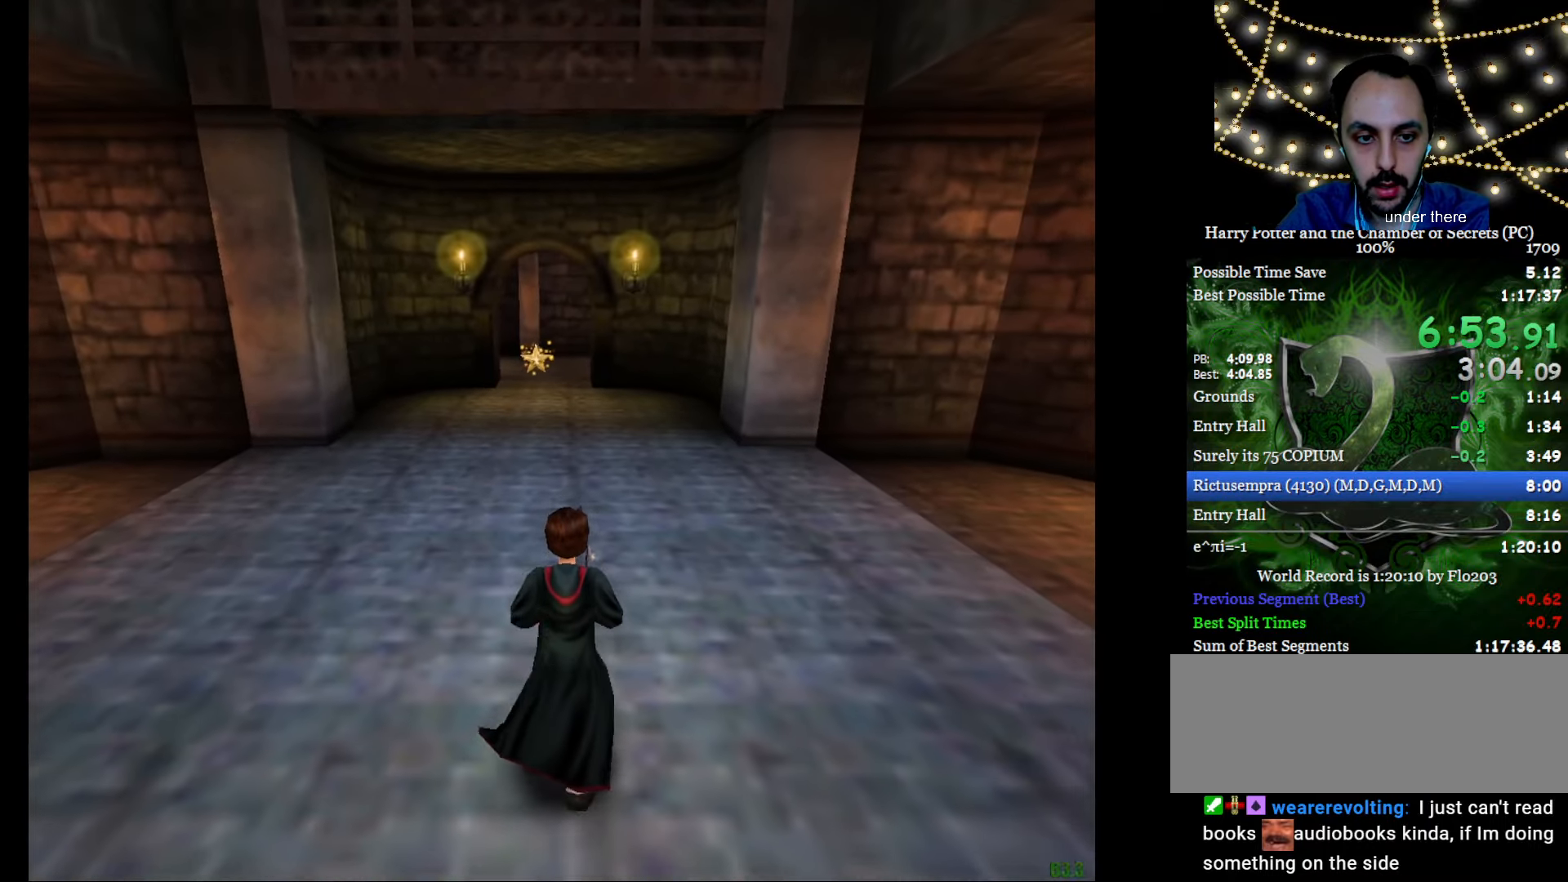
{"keys": ["e", "w"], "mouse": ["right"], "events": []}
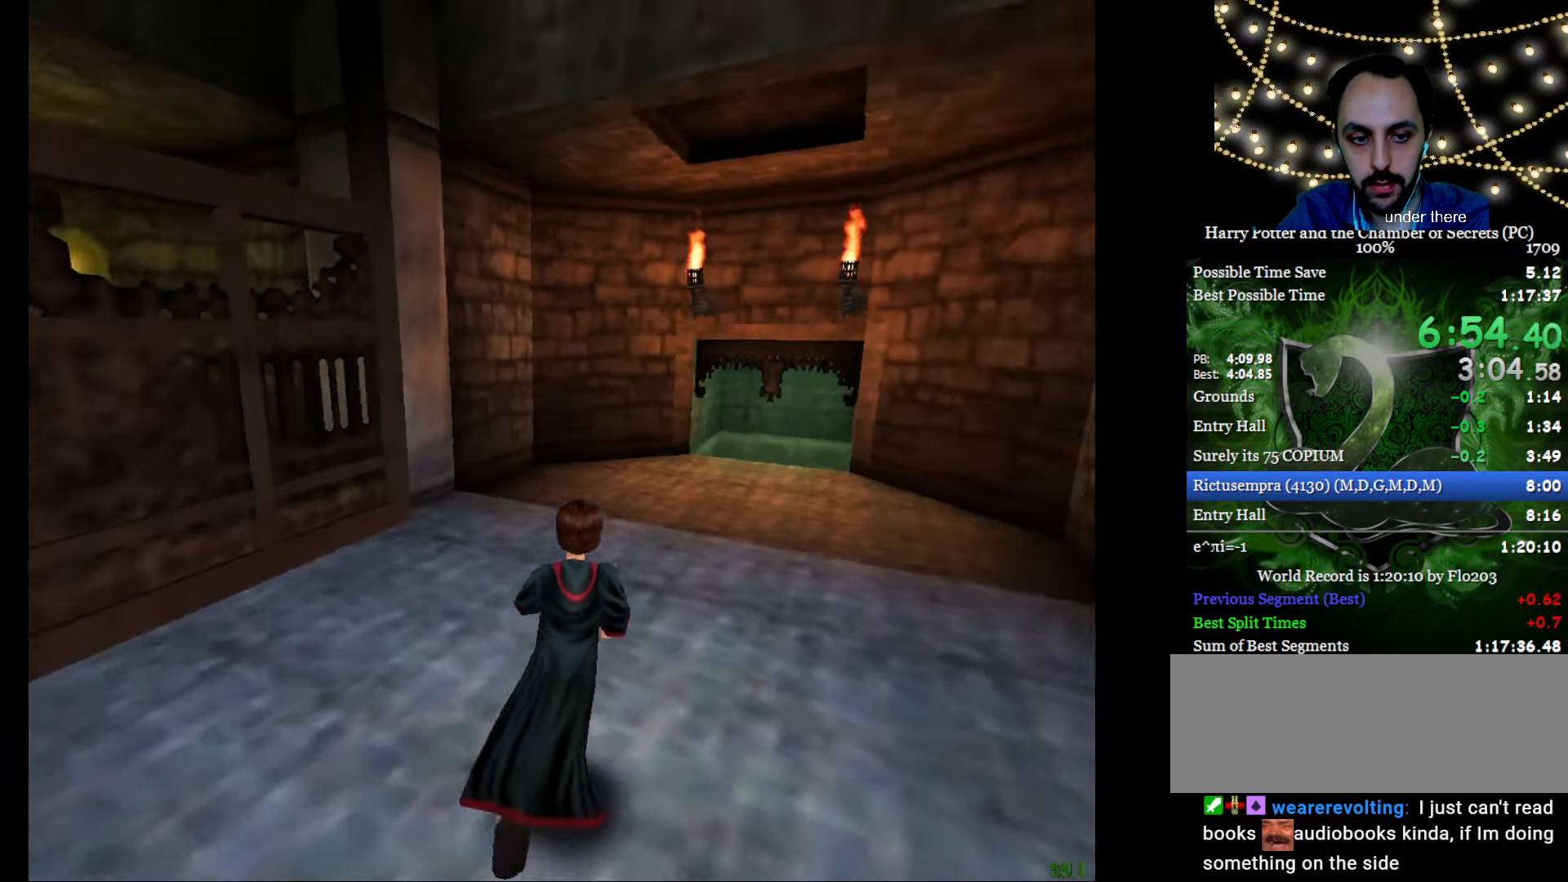
{"keys": ["e", "w"], "mouse": ["right"], "events": []}
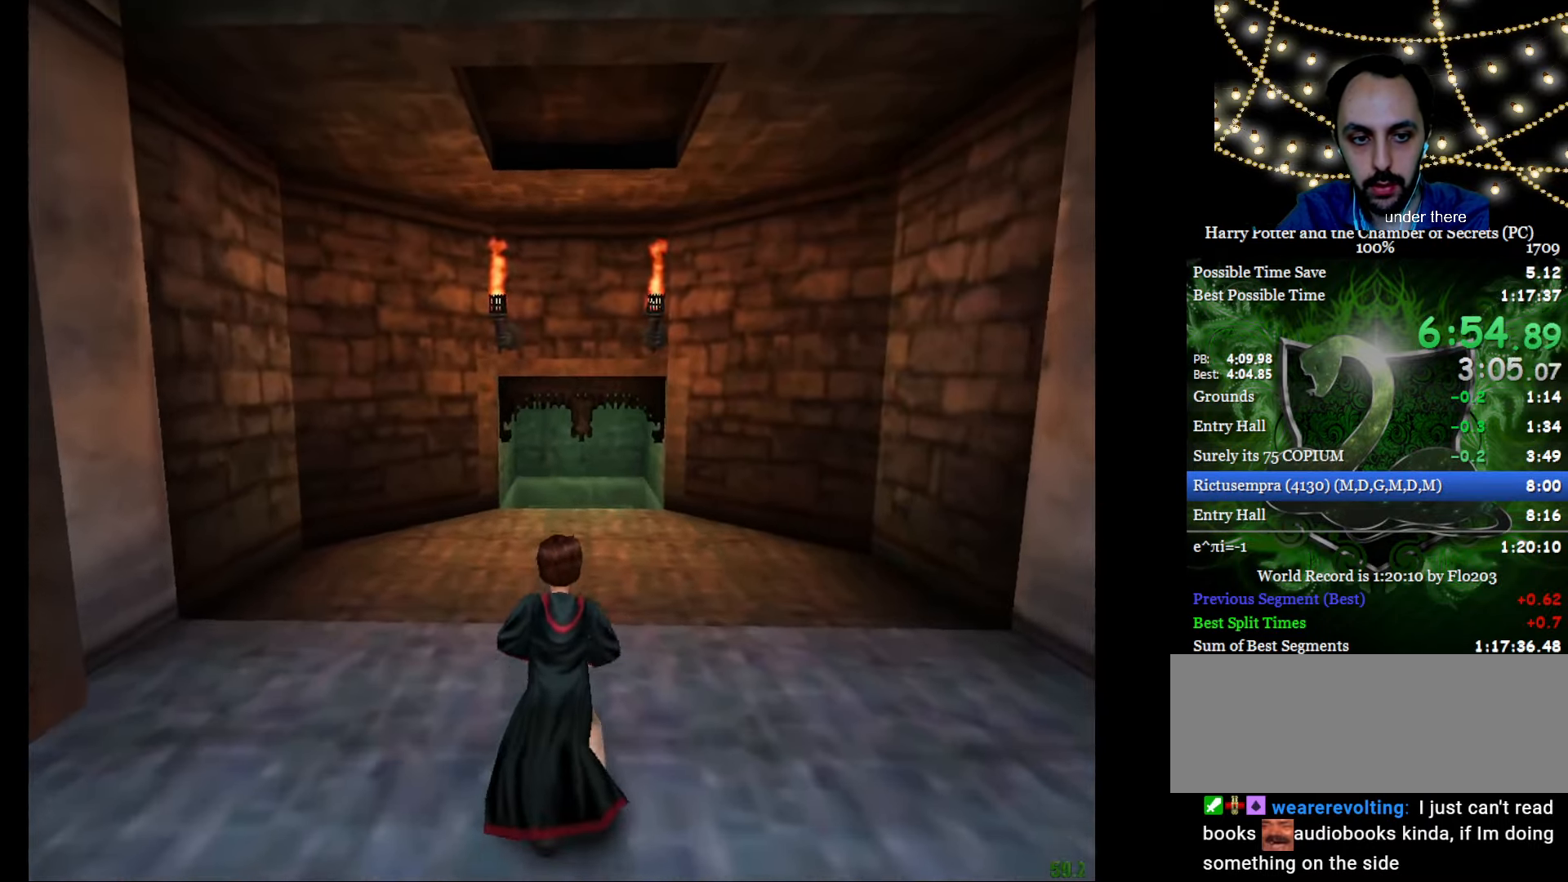
{"keys": [], "mouse": [], "events": [[117, "e", "up"], [117, "w", "up"], [250, "mouse_right", "up"]]}
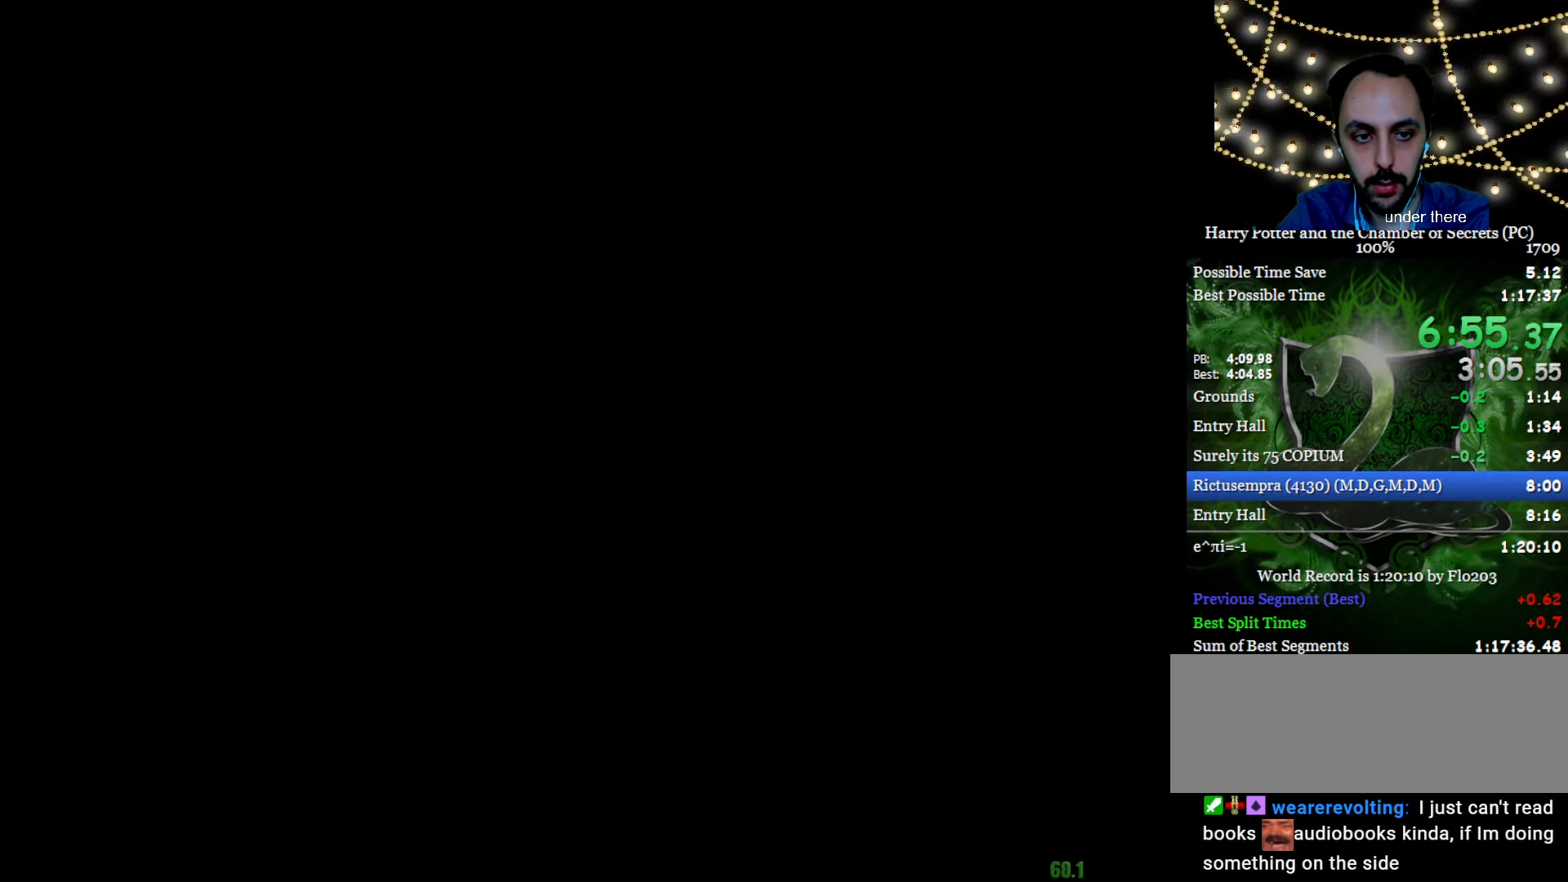
{"keys": [], "mouse": [], "events": [[150, "e", "down"], [150, "w", "down"], [333, "mouse_left", "down"], [467, "e", "up"], [467, "mouse_left", "up"], [467, "w", "up"]]}
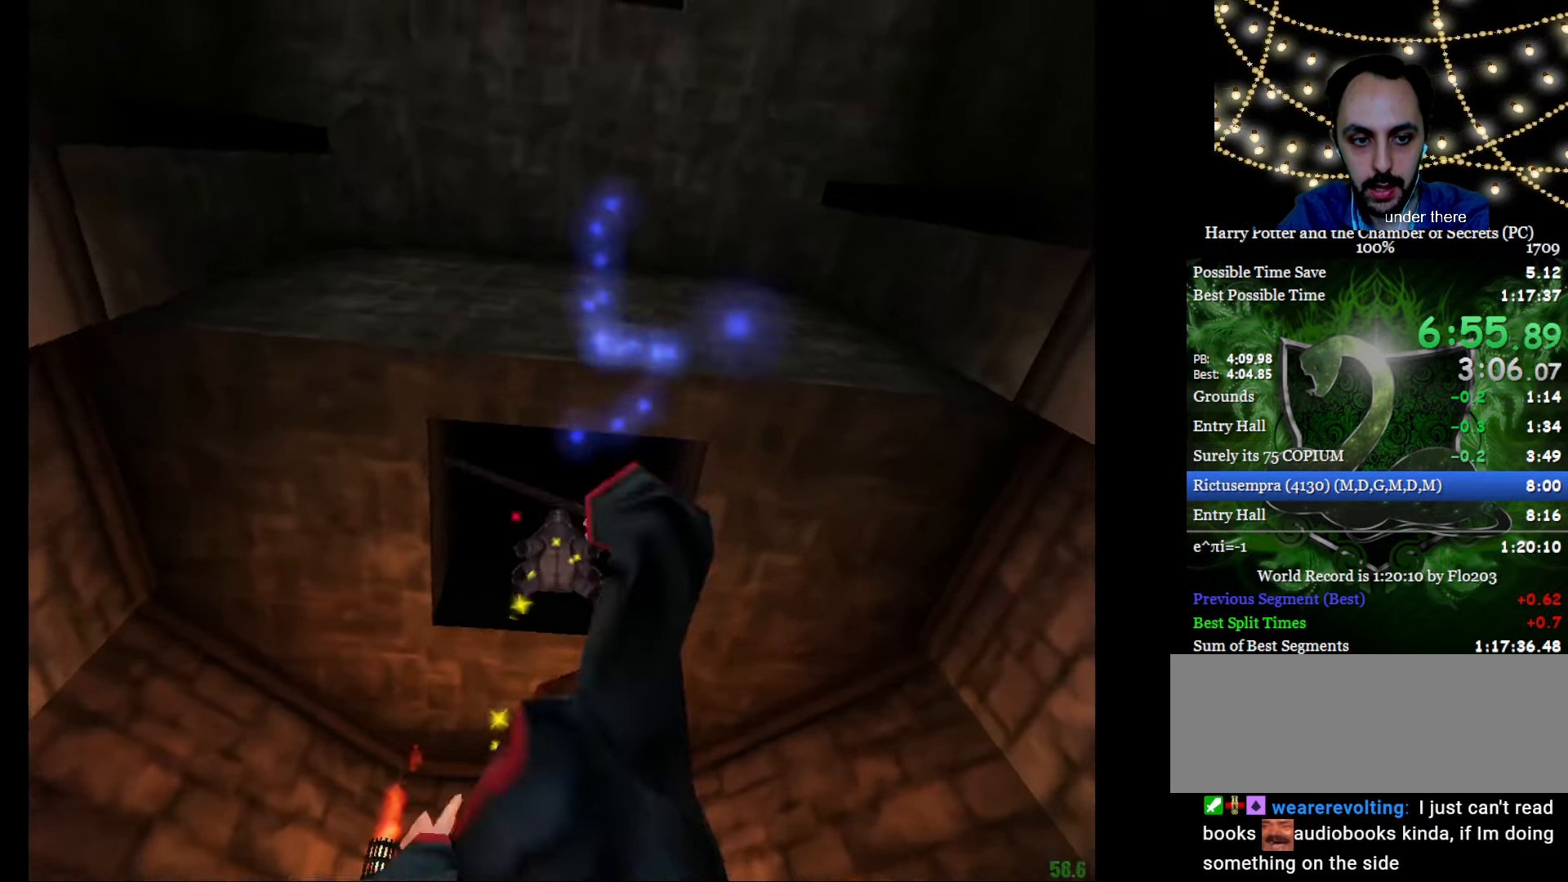
{"keys": ["c"], "mouse": [], "events": [[117, "d", "down"], [167, "c", "down"], [467, "d", "up"]]}
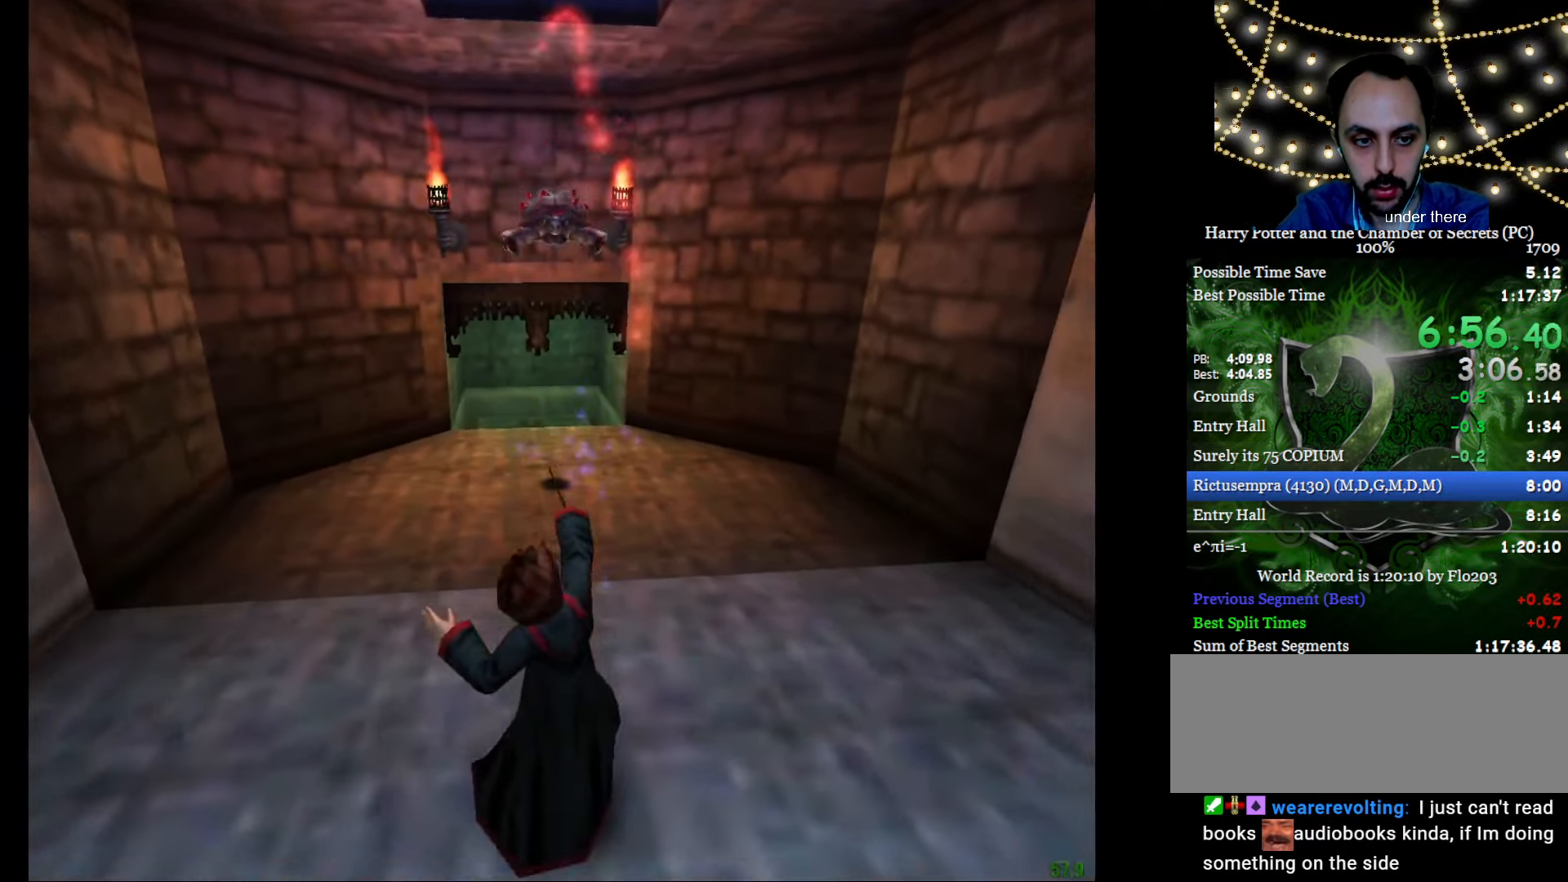
{"keys": [], "mouse": ["left"], "events": [[16, "c", "up"], [483, "mouse_left", "down"]]}
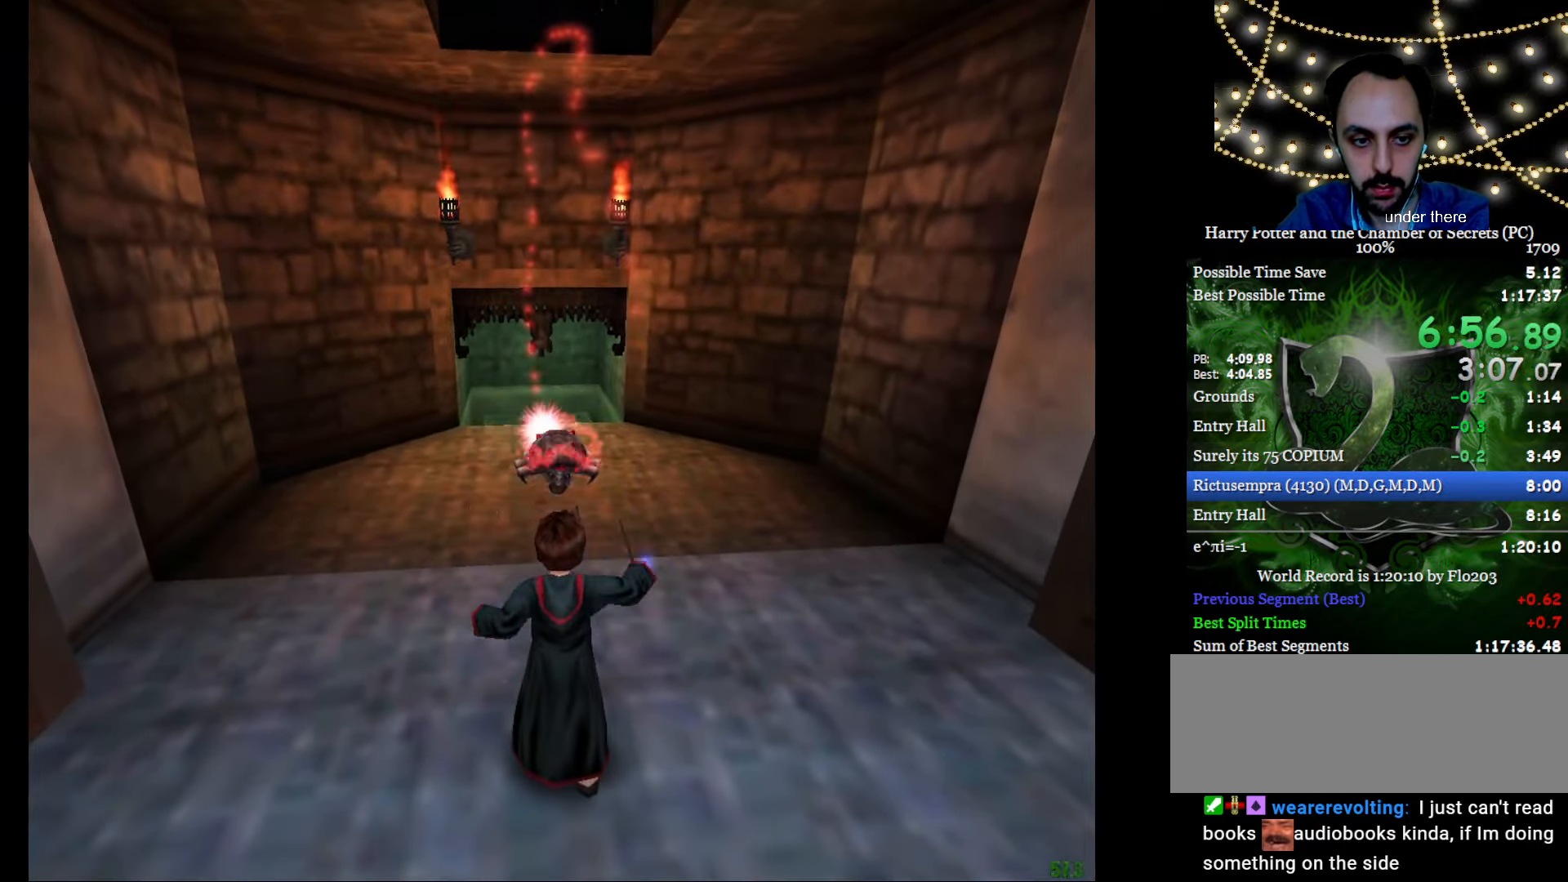
{"keys": ["d"], "mouse": [], "events": [[33, "mouse_left", "up"], [134, "tab", "down"], [217, "tab", "up"], [267, "tab", "down"], [367, "tab", "up"], [417, "mouse_left", "down"], [450, "mouse_left", "up"], [500, "d", "down"]]}
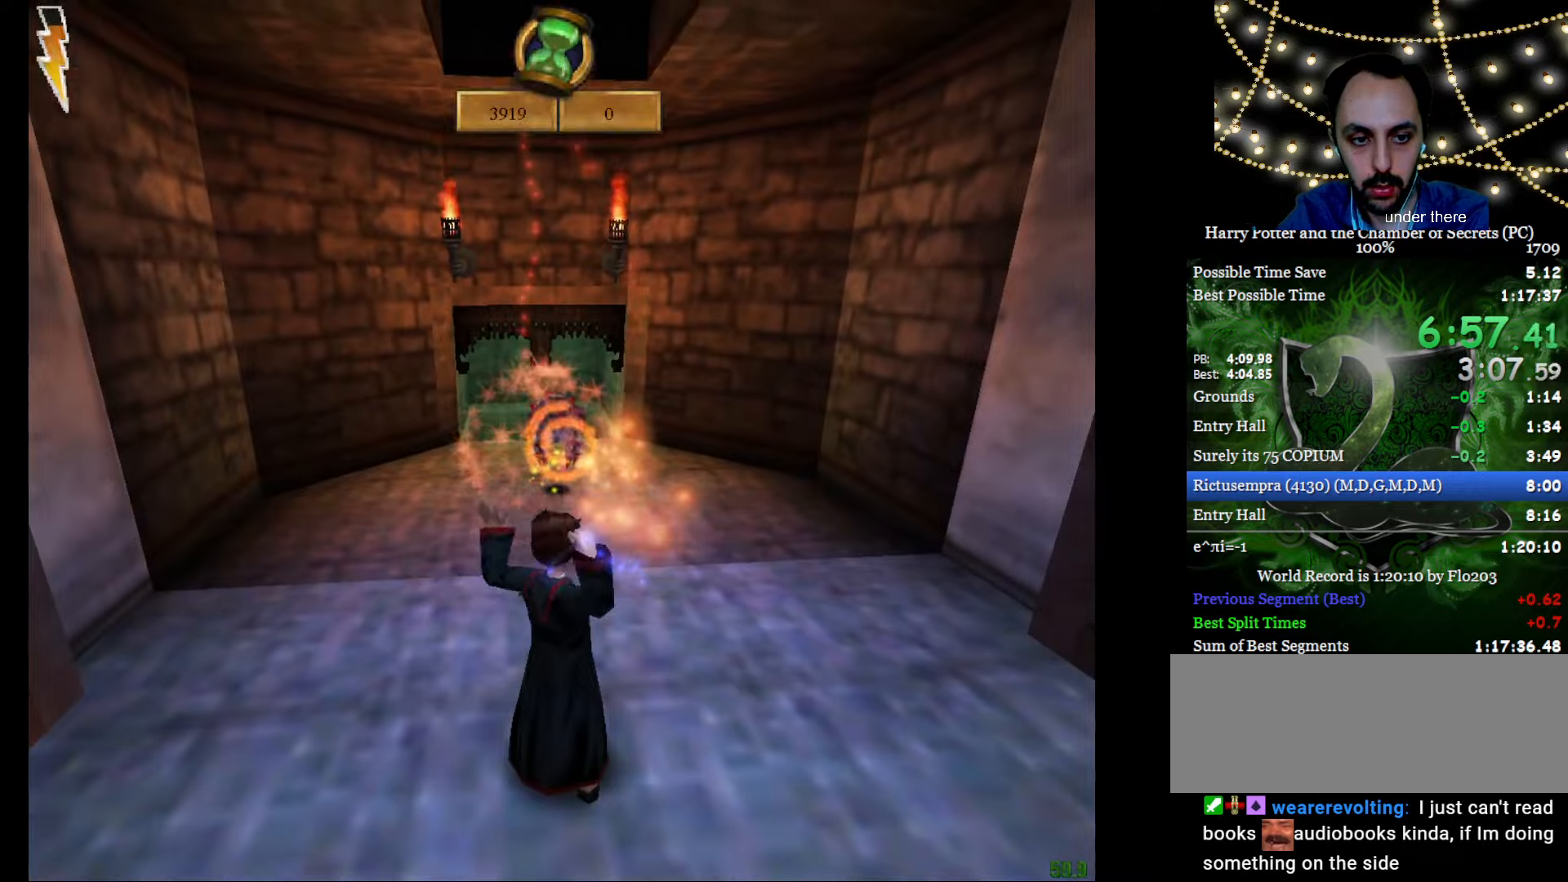
{"keys": ["e", "f", "g", "w"], "mouse": [], "events": [[134, "f", "down"], [134, "g", "down"], [184, "d", "up"], [334, "e", "down"], [334, "w", "down"]]}